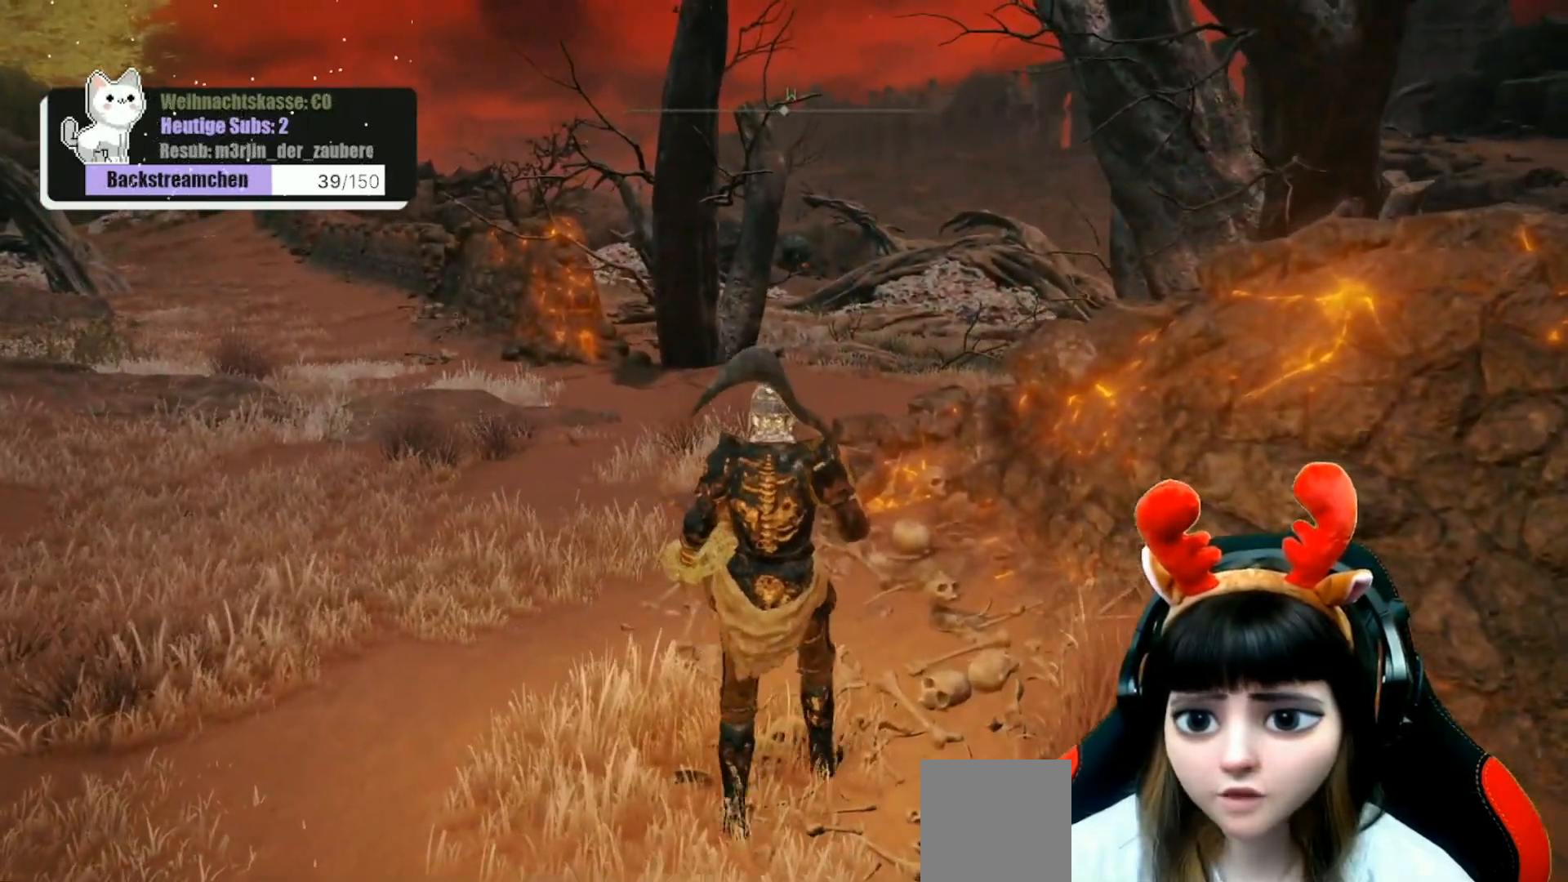
Gameplay with a controller (Xbox layout); each line is a JSON object with the inputs held at the frame after it. "events" lists button and stick changes between this image and that frame as [ms after this image, input, new state], when the widget could be followed in between.
{"buttons": [], "left_stick": "center", "right_stick": "right", "events": [[483, "right_stick", "right"]]}
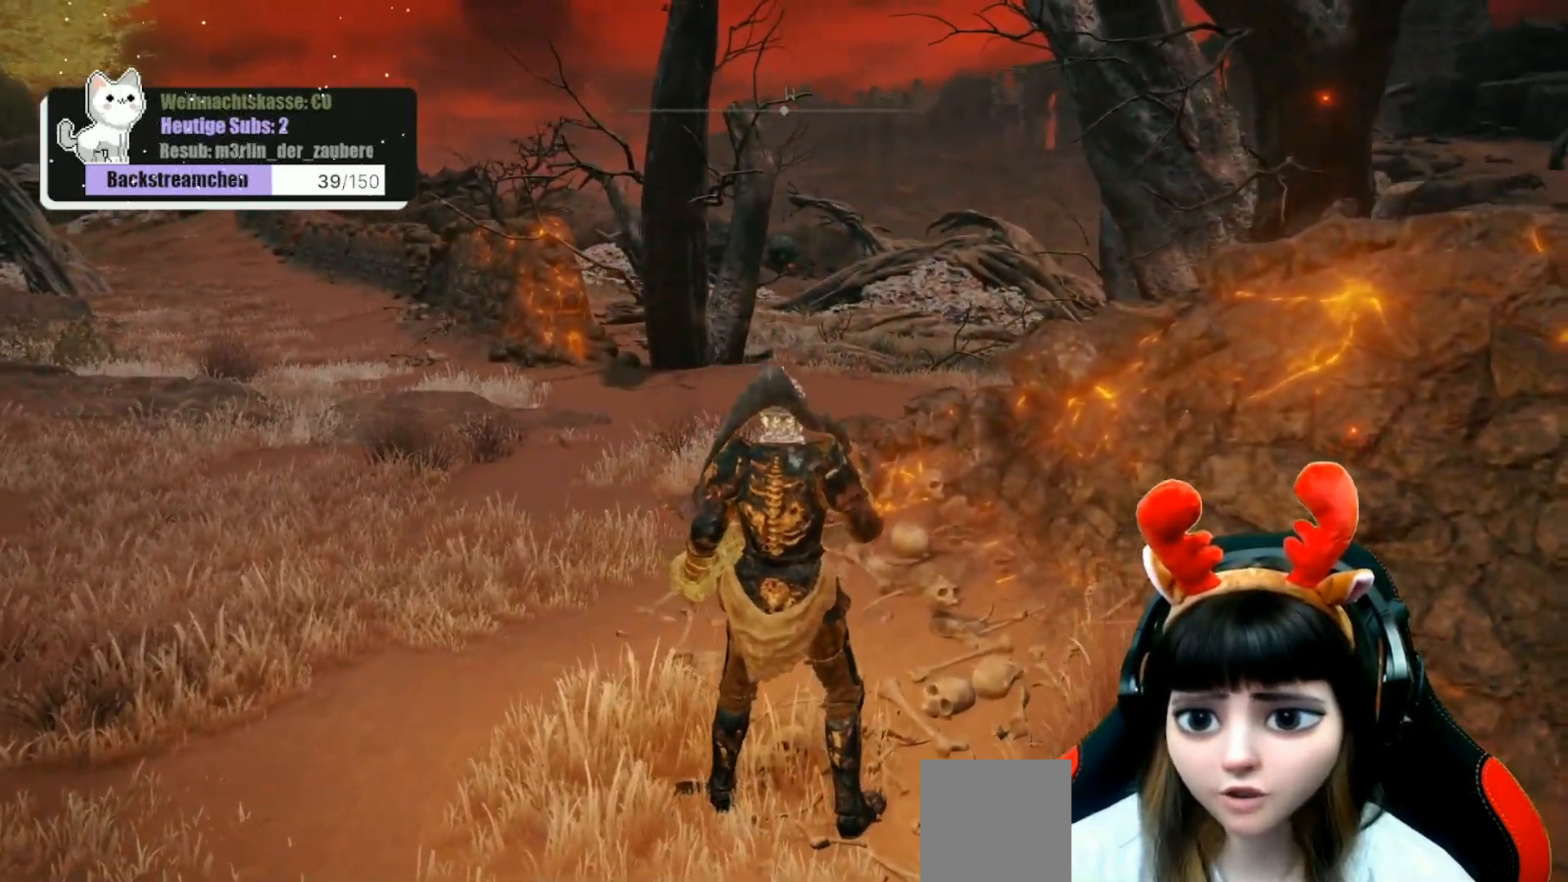
{"buttons": [], "left_stick": "up-left", "right_stick": "right", "events": [[67, "left_stick", "up"], [367, "left_stick", "up-left"]]}
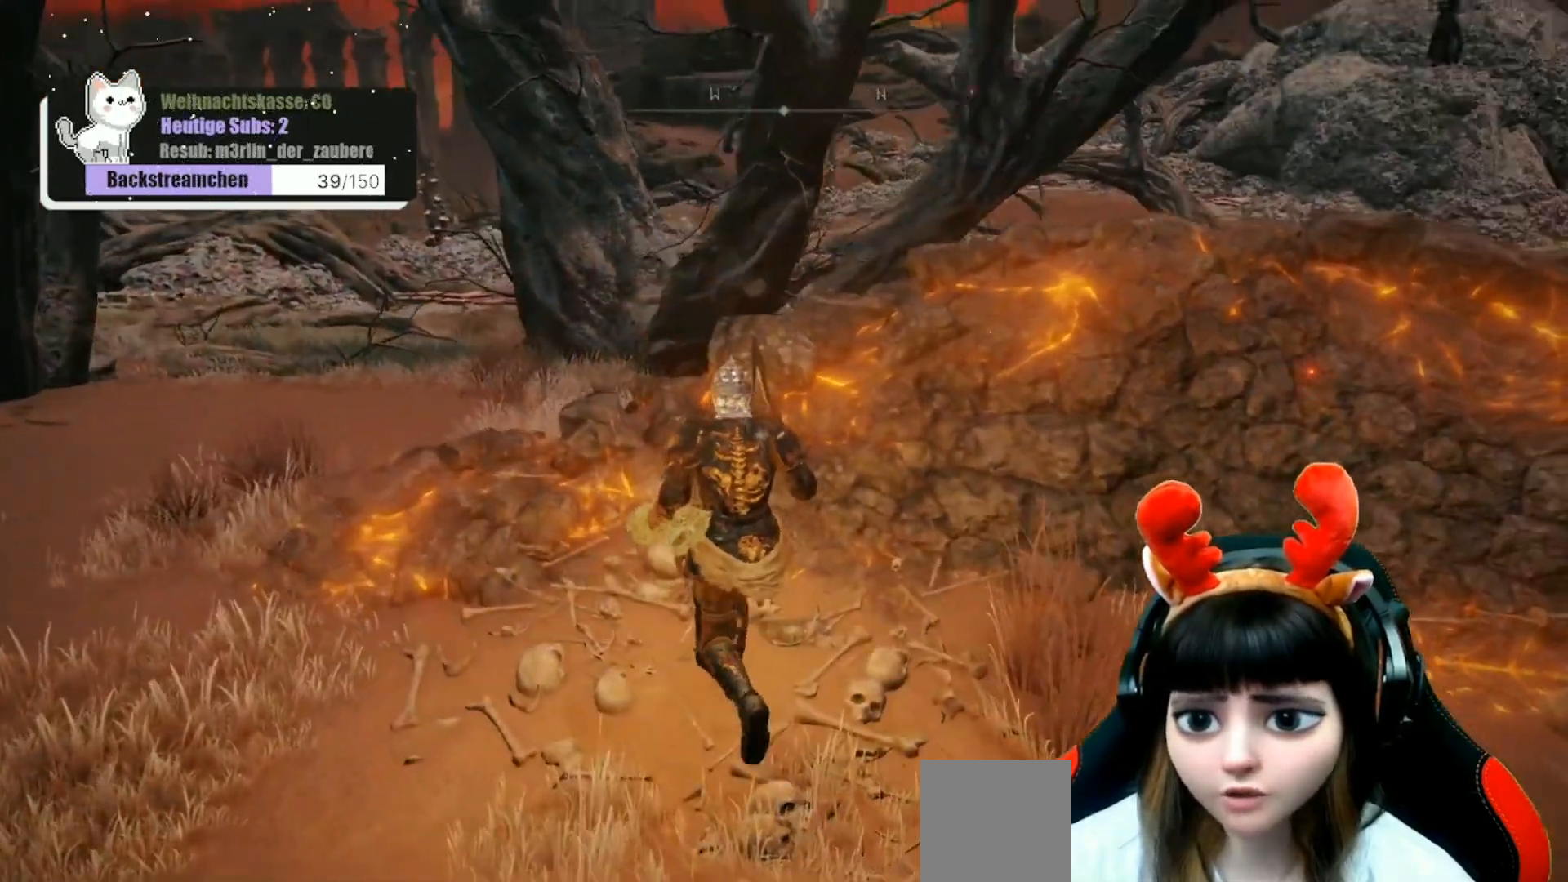
{"buttons": [], "left_stick": "center", "right_stick": "center", "events": [[200, "left_stick", "center"], [217, "right_stick", "center"]]}
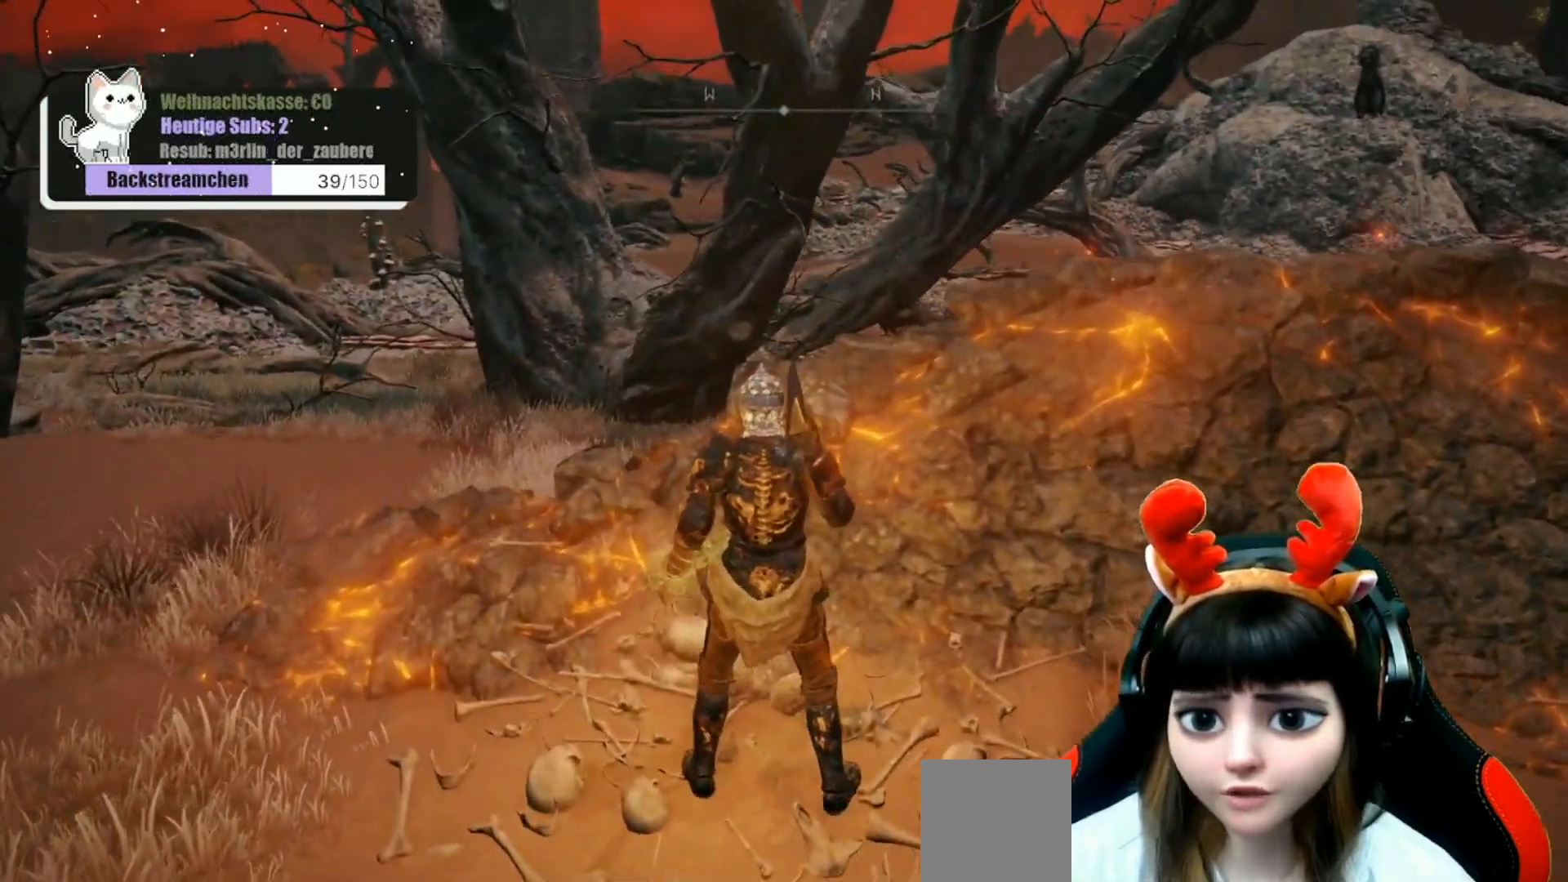
{"buttons": [], "left_stick": "center", "right_stick": "right", "events": [[67, "right_stick", "right"], [100, "left_stick", "left"], [467, "left_stick", "center"]]}
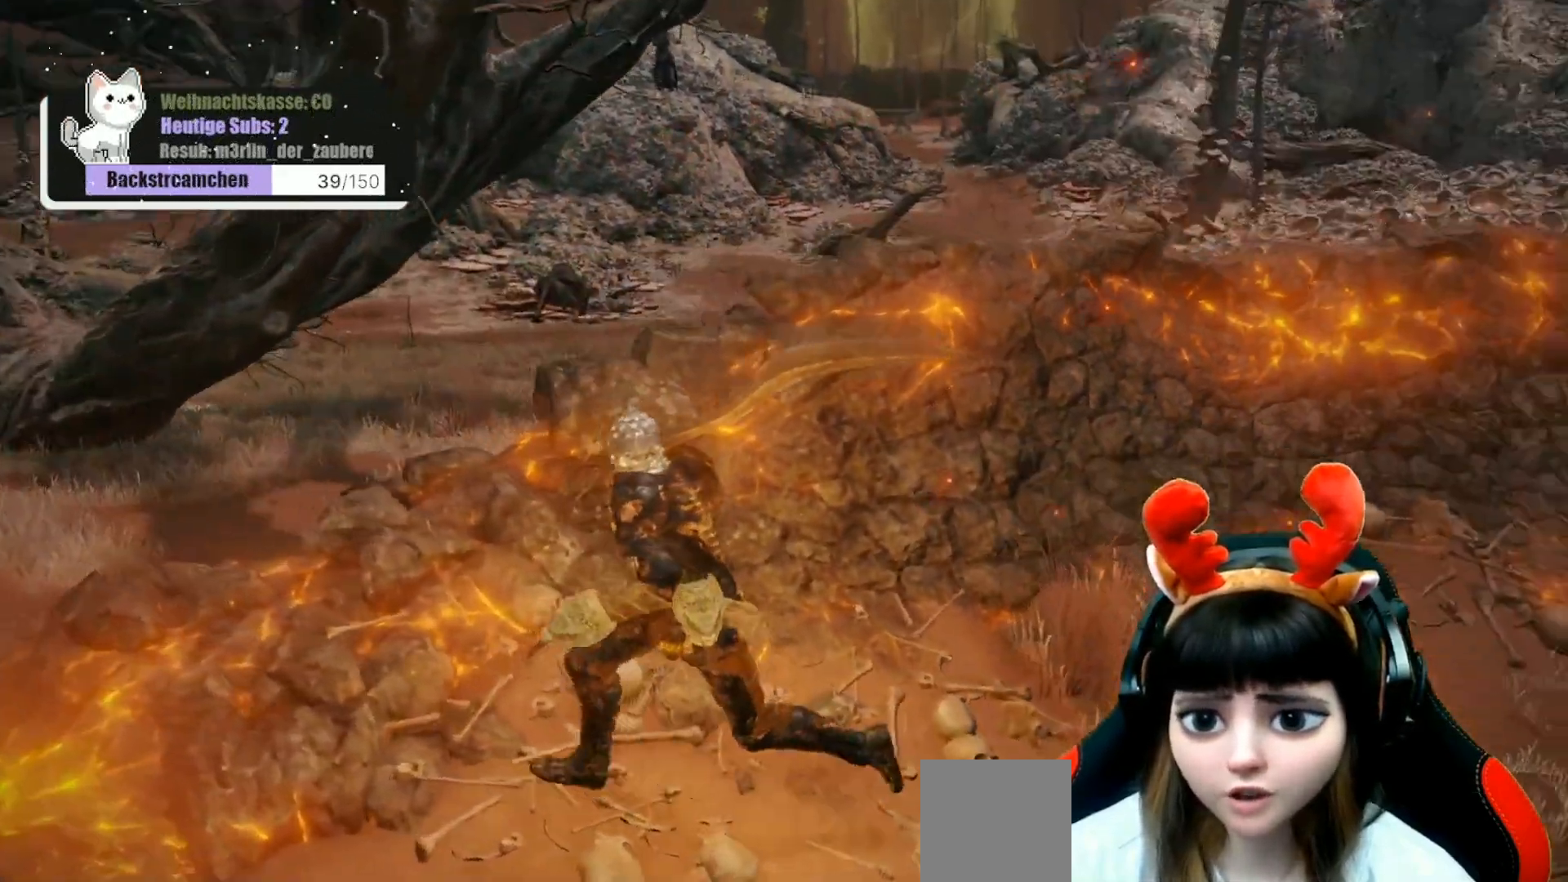
{"buttons": [], "left_stick": "left", "right_stick": "down-right", "events": [[133, "right_stick", "down-right"], [483, "left_stick", "left"]]}
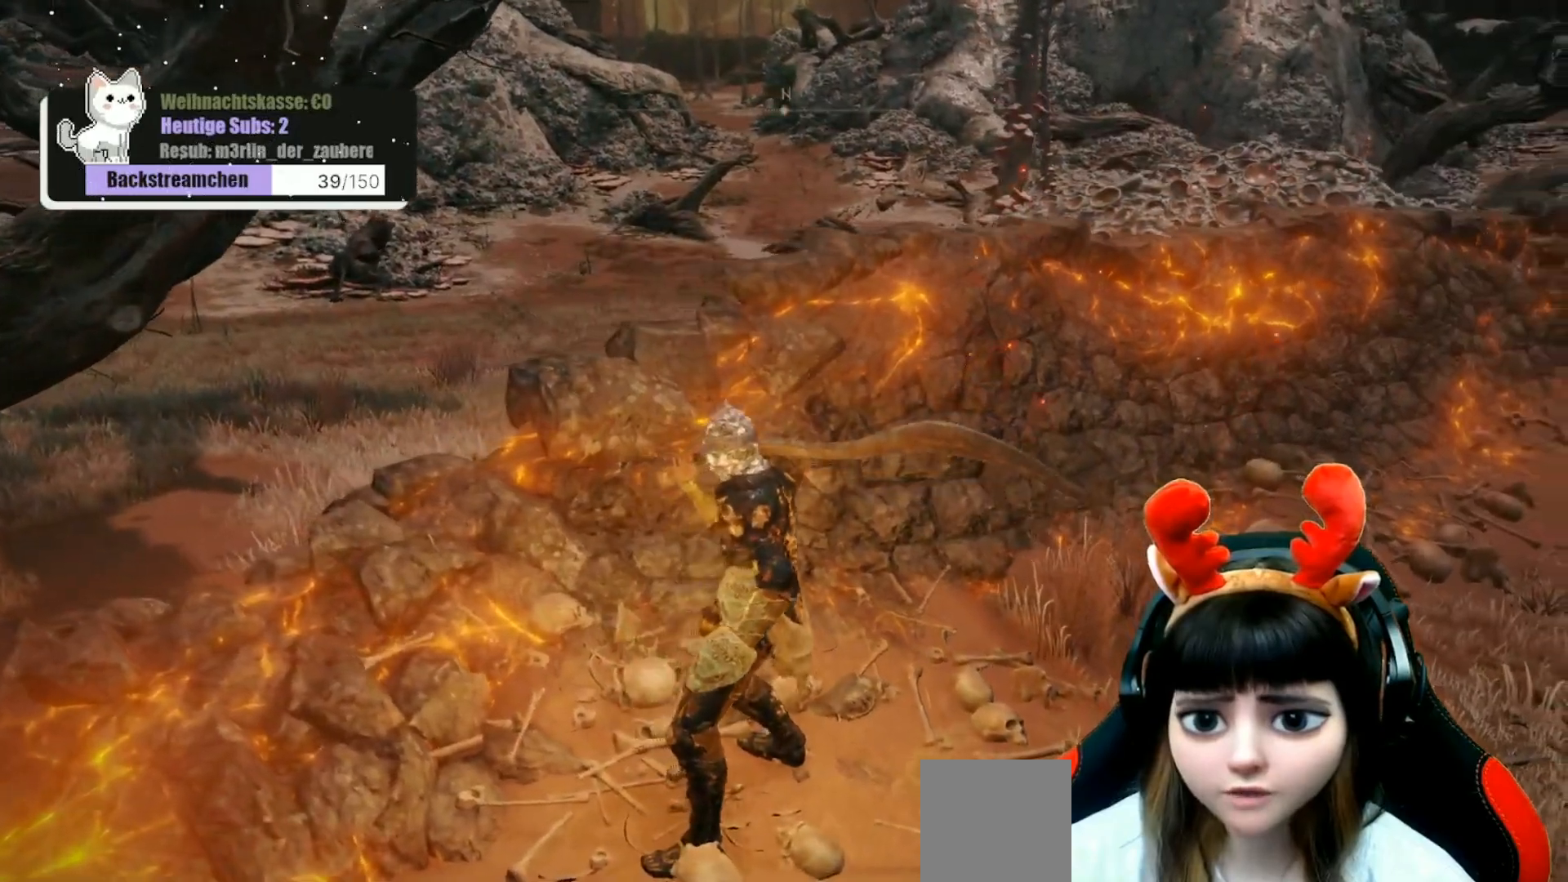
{"buttons": [], "left_stick": "center", "right_stick": "center", "events": [[17, "right_stick", "right"], [400, "left_stick", "center"], [433, "right_stick", "center"]]}
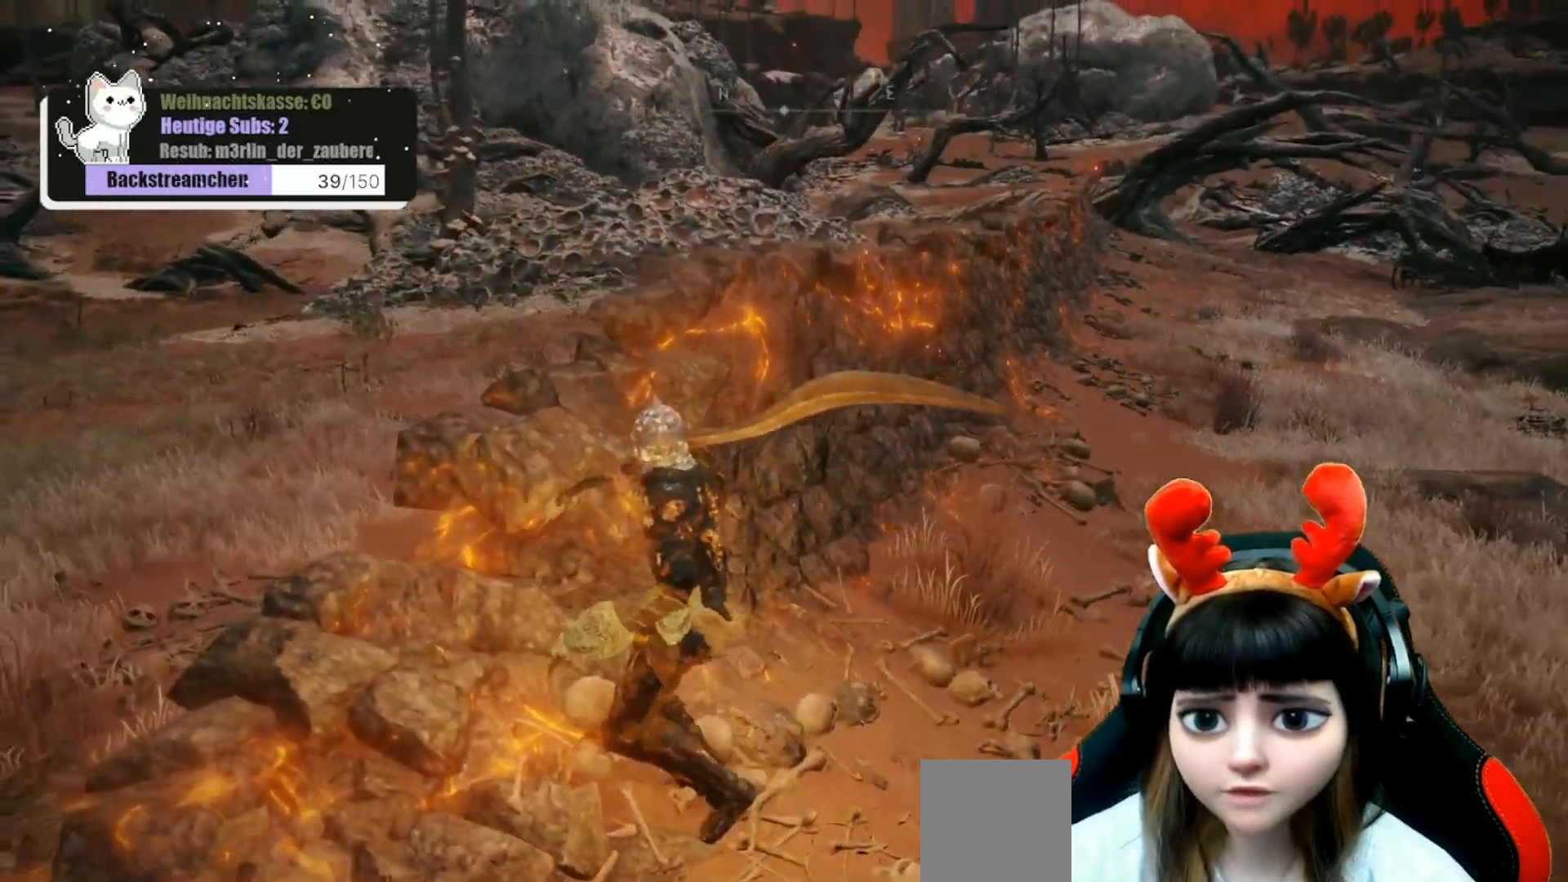
{"buttons": [], "left_stick": "center", "right_stick": "left", "events": [[400, "right_stick", "left"]]}
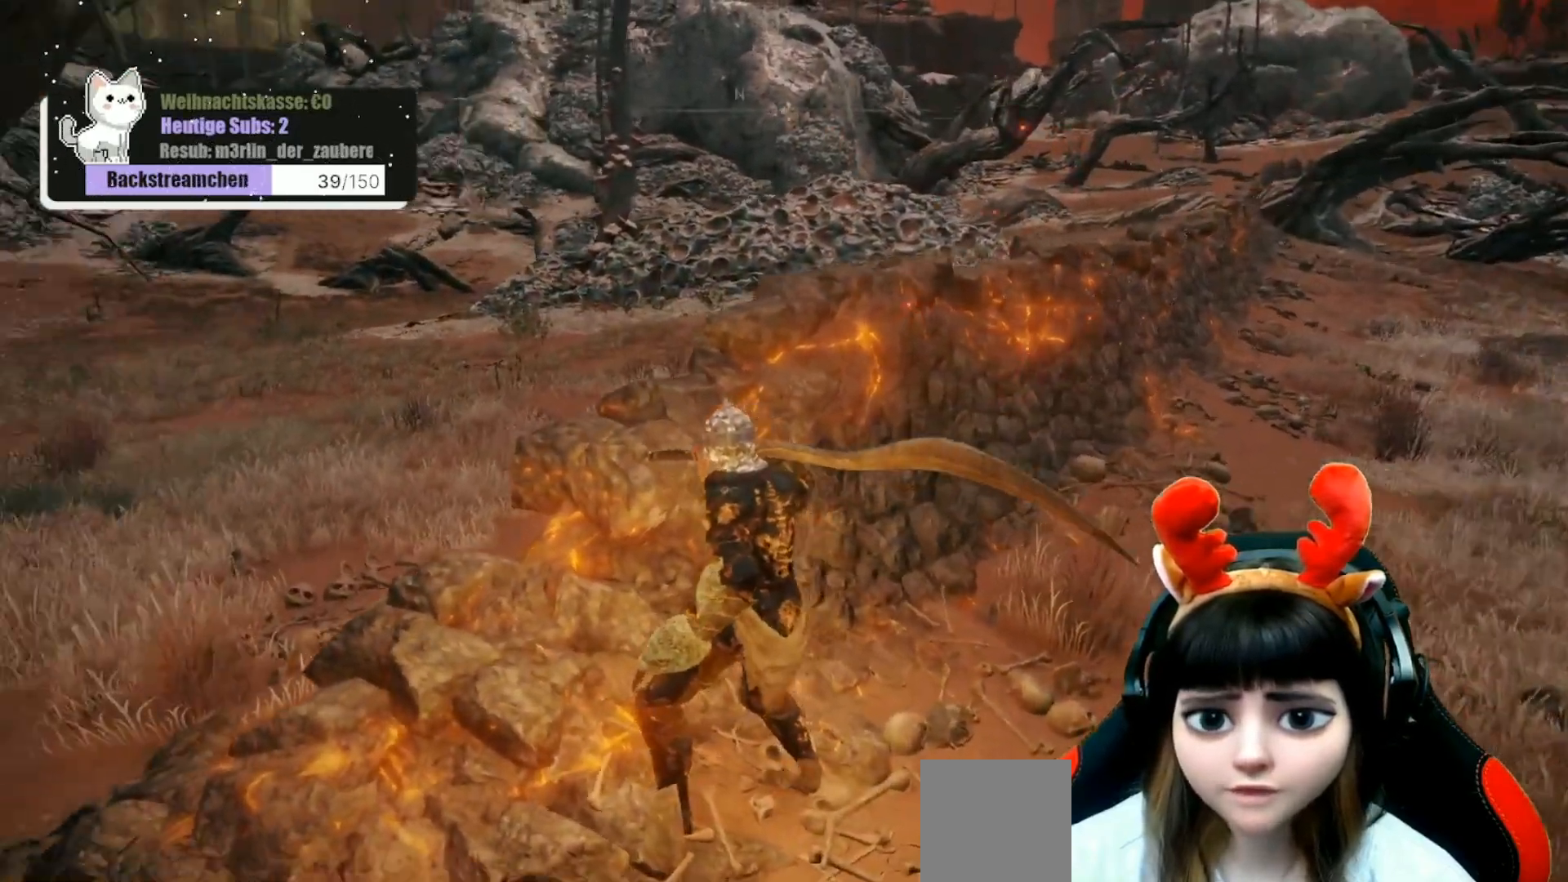
{"buttons": [], "left_stick": "up-left", "right_stick": "left", "events": [[283, "left_stick", "left"], [417, "left_stick", "up-left"]]}
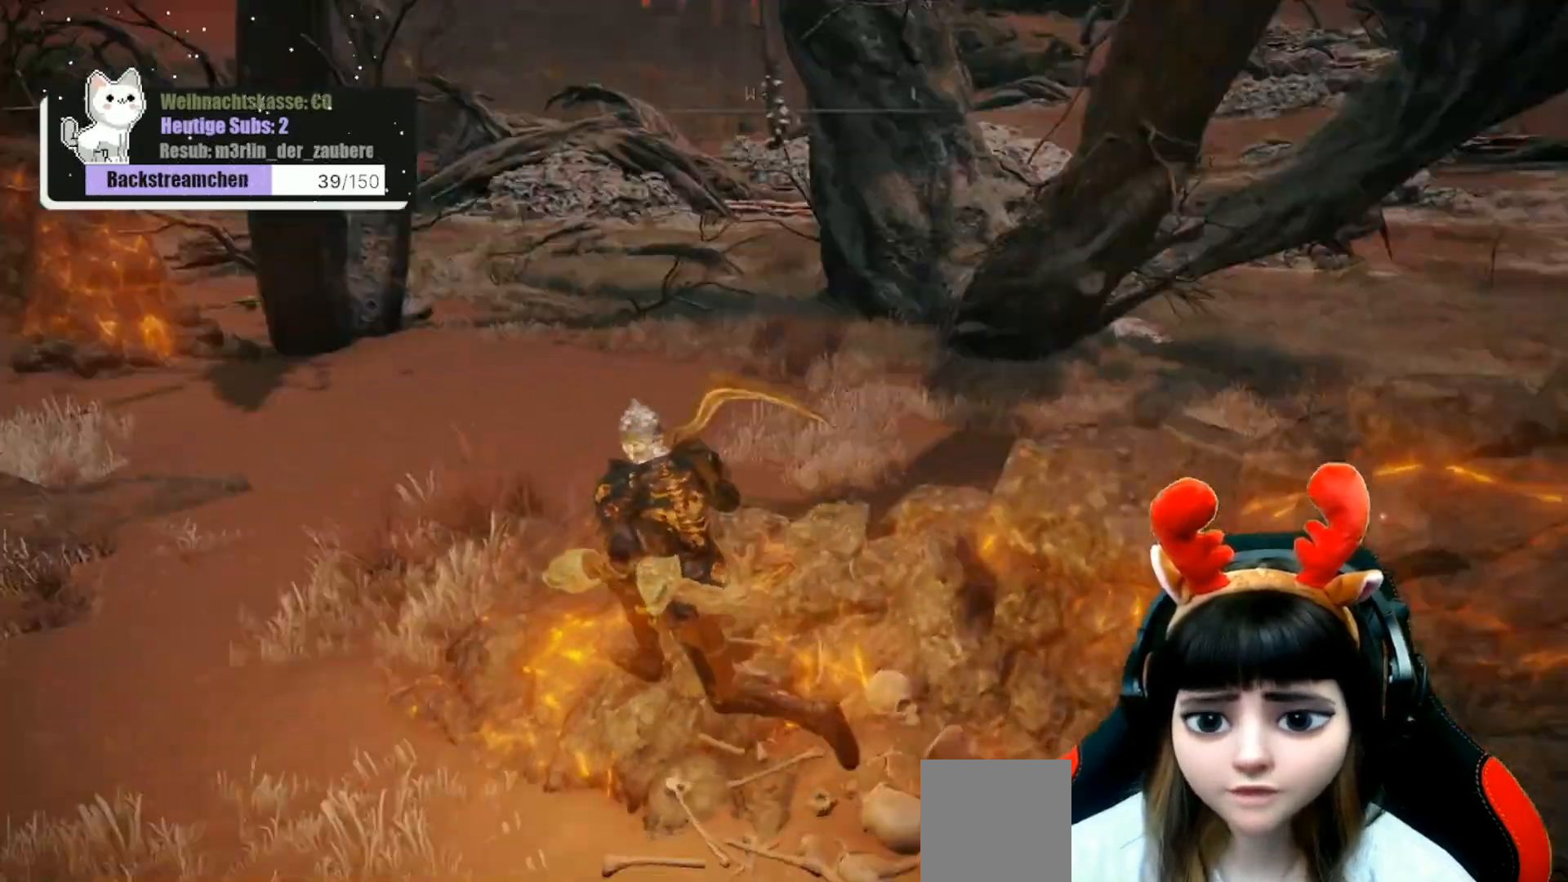
{"buttons": [], "left_stick": "up", "right_stick": "center", "events": [[183, "right_stick", "center"], [250, "left_stick", "up"]]}
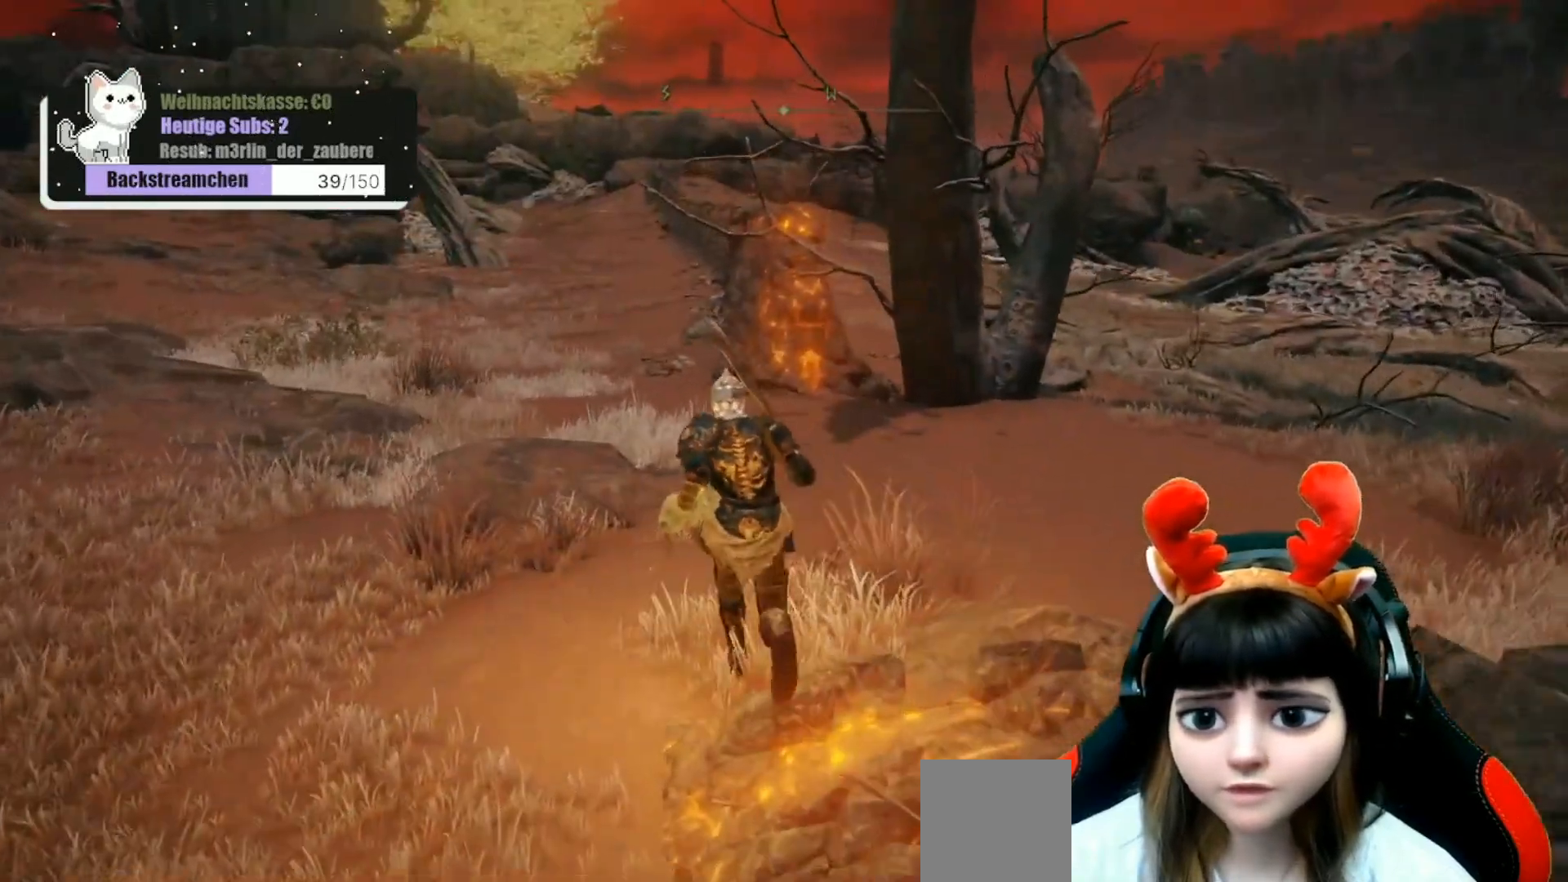
{"buttons": [], "left_stick": "up", "right_stick": "center", "events": [[167, "right_stick", "left"], [350, "right_stick", "center"]]}
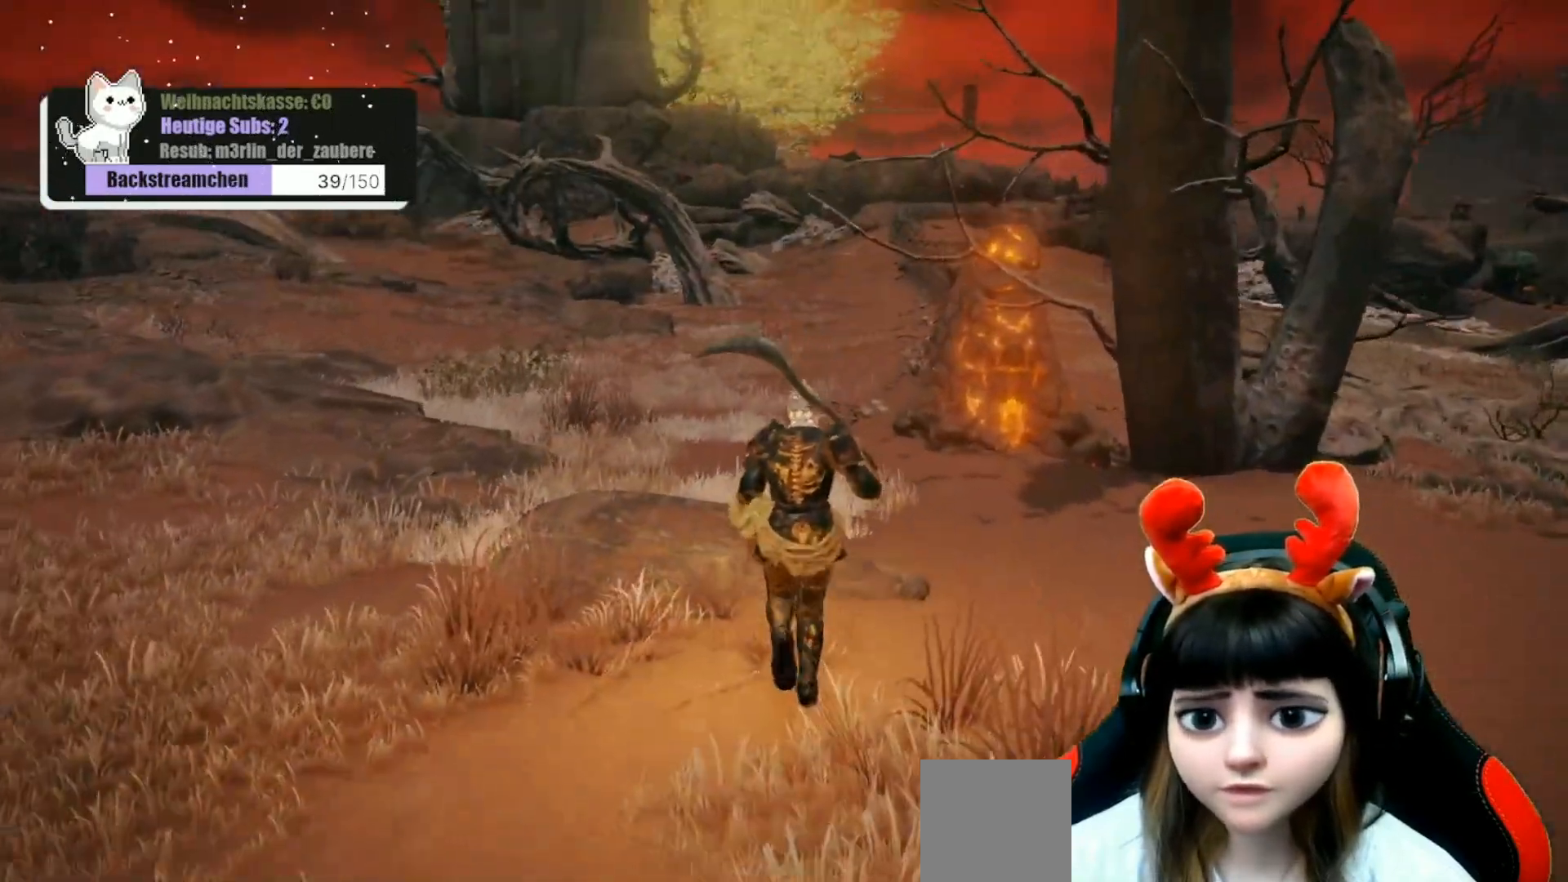
{"buttons": [], "left_stick": "up", "right_stick": "center", "events": []}
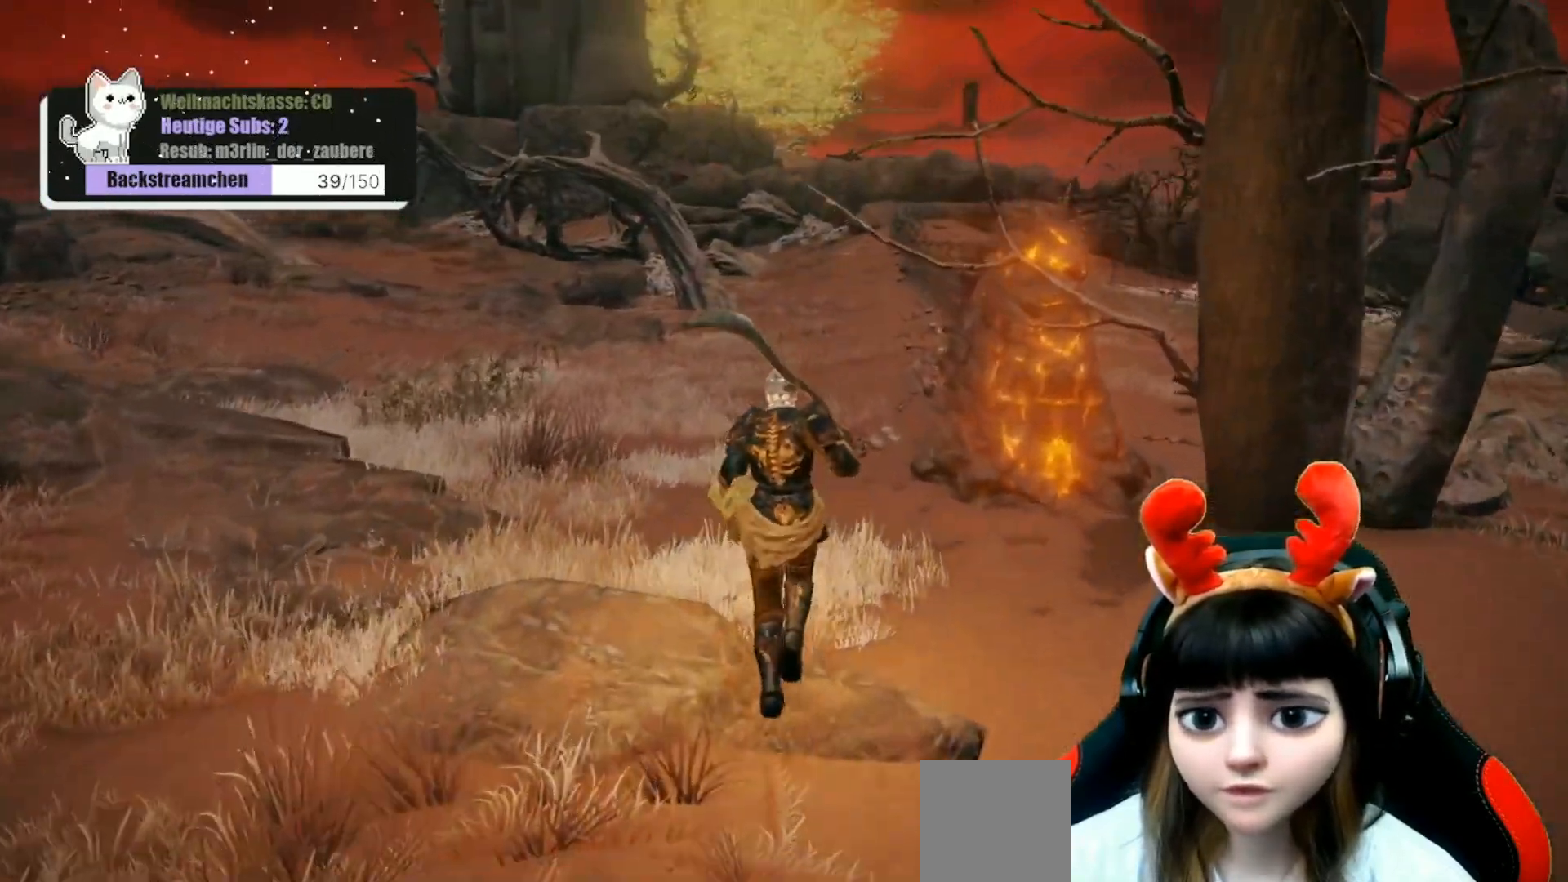
{"buttons": [], "left_stick": "up", "right_stick": "center", "events": []}
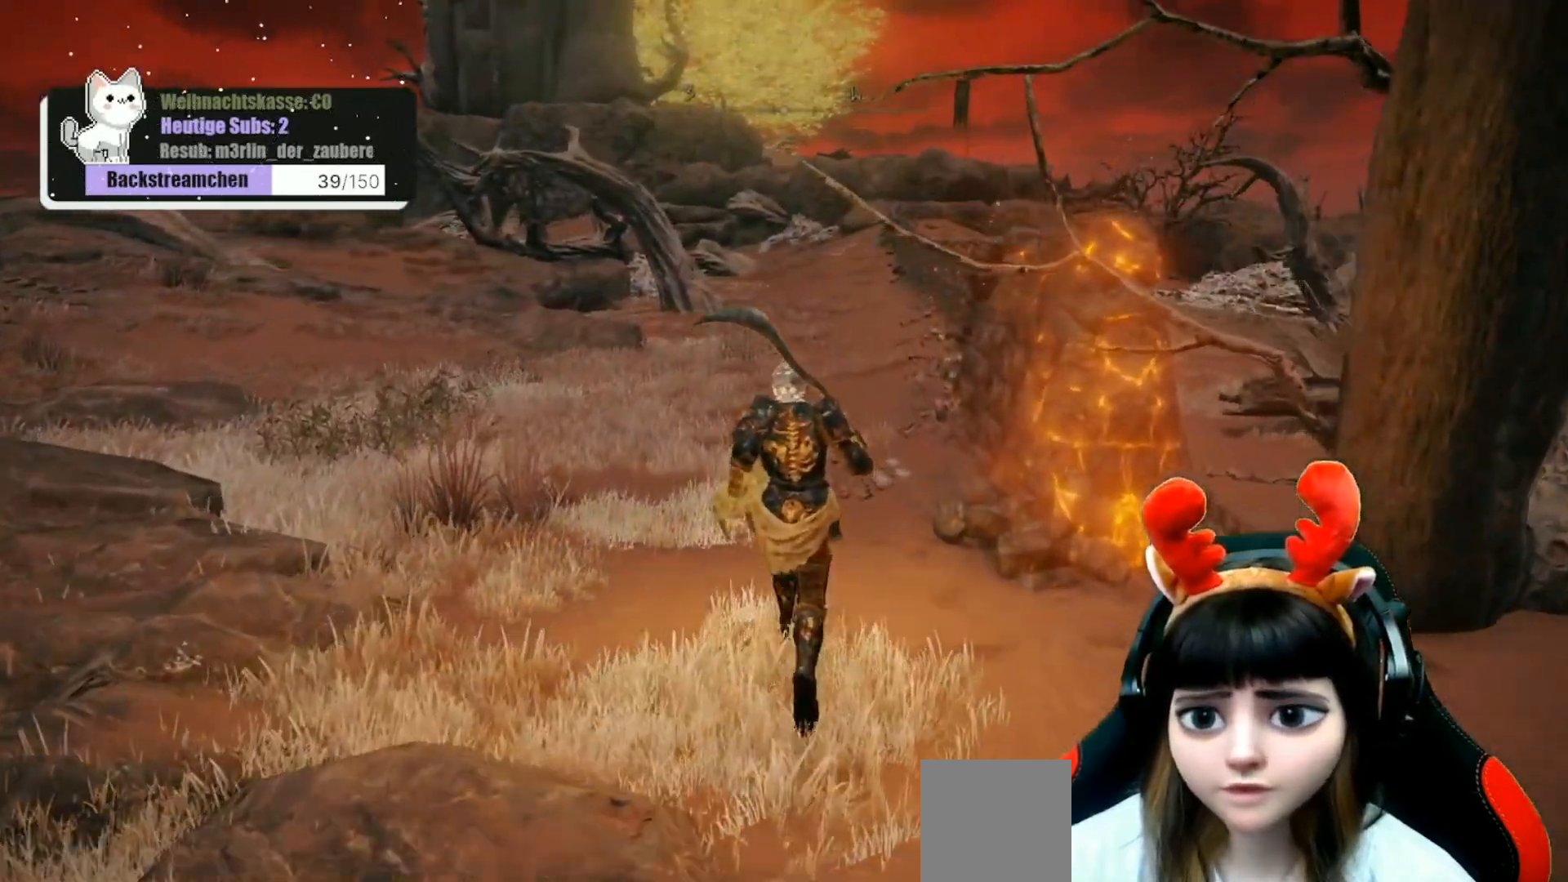
{"buttons": ["B"], "left_stick": "up", "right_stick": "center", "events": [[17, "B", "down"]]}
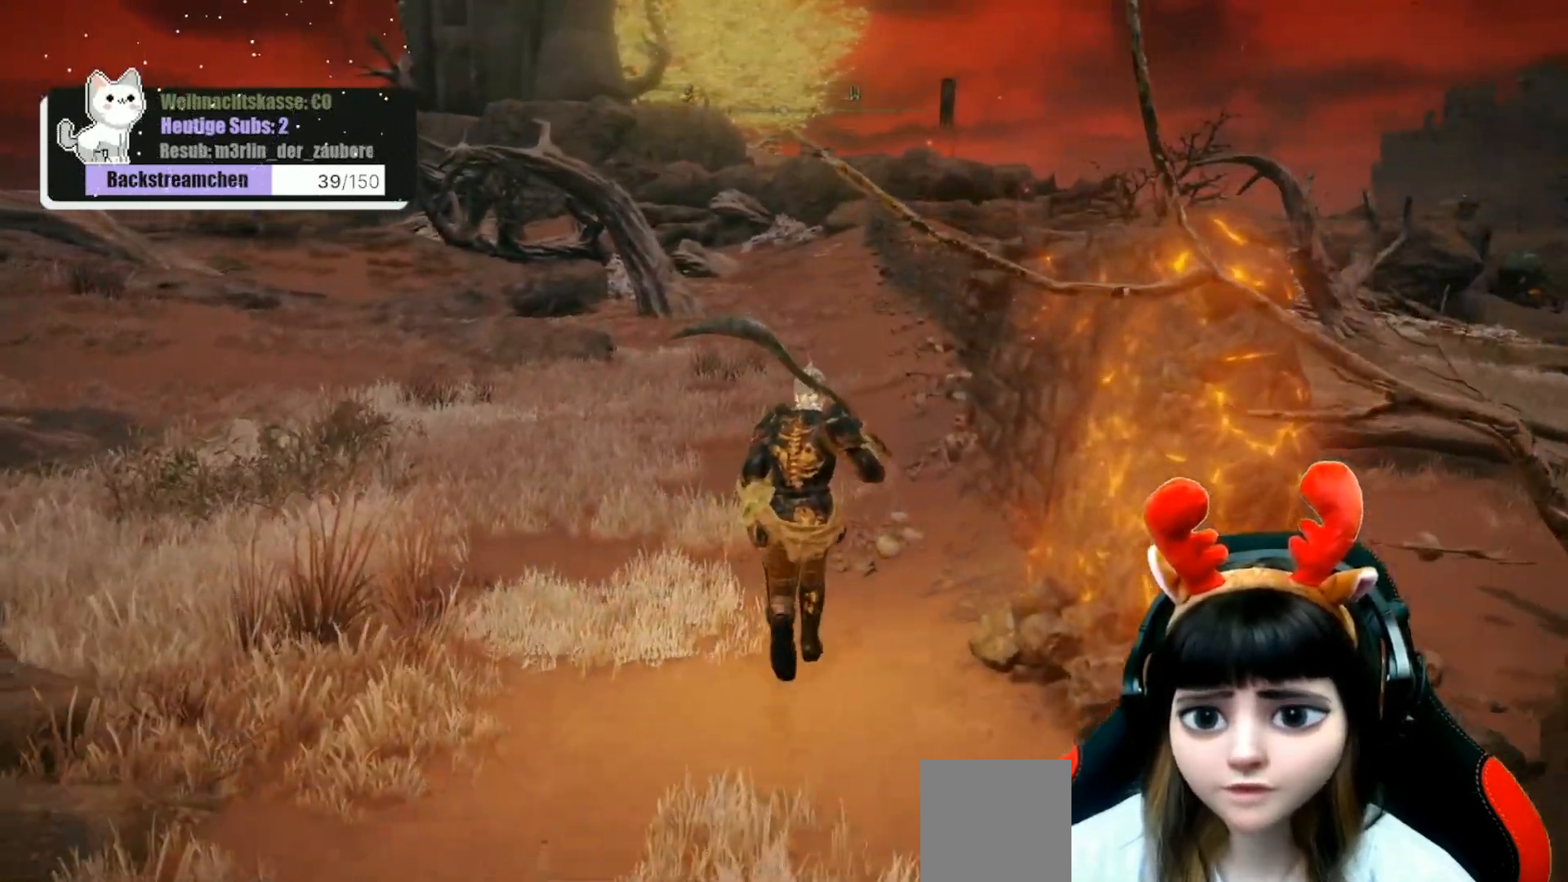
{"buttons": ["B"], "left_stick": "up", "right_stick": "center", "events": []}
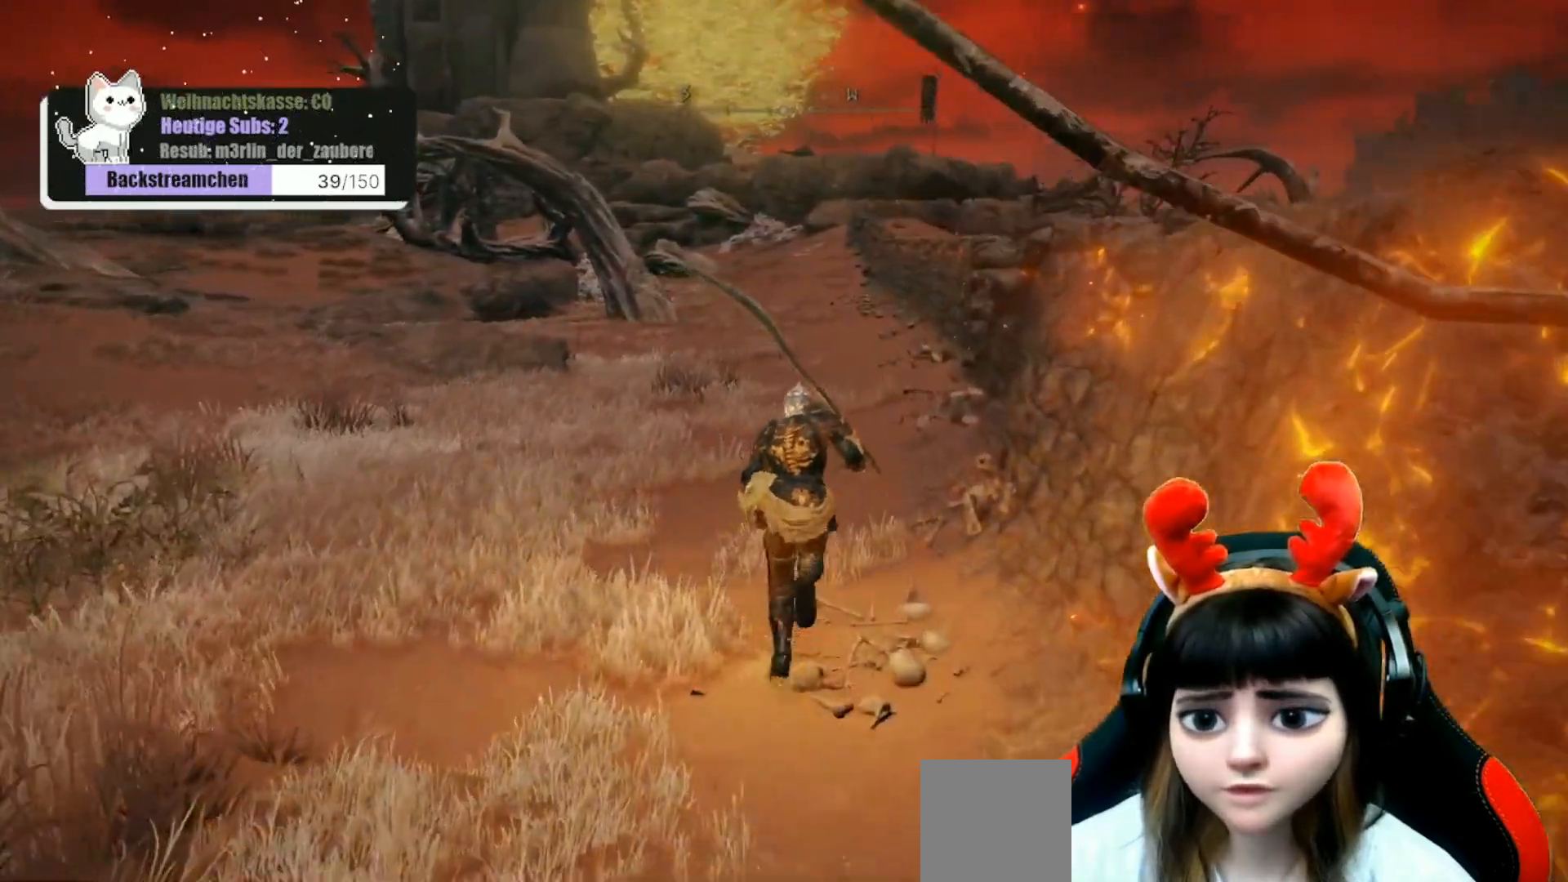
{"buttons": ["B"], "left_stick": "up", "right_stick": "center", "events": []}
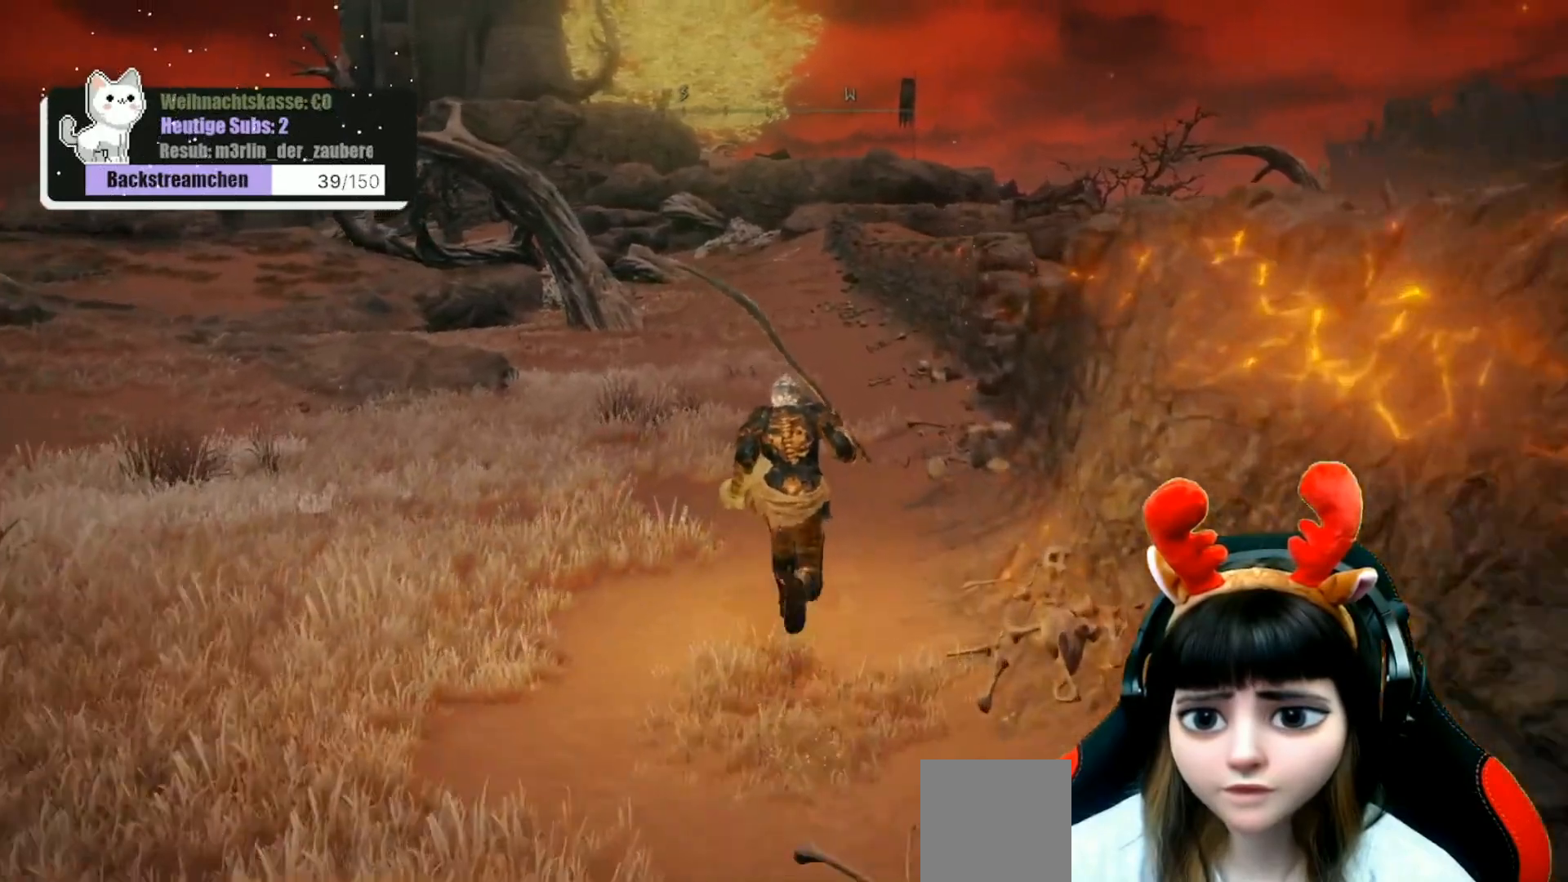
{"buttons": ["B"], "left_stick": "up", "right_stick": "center", "events": []}
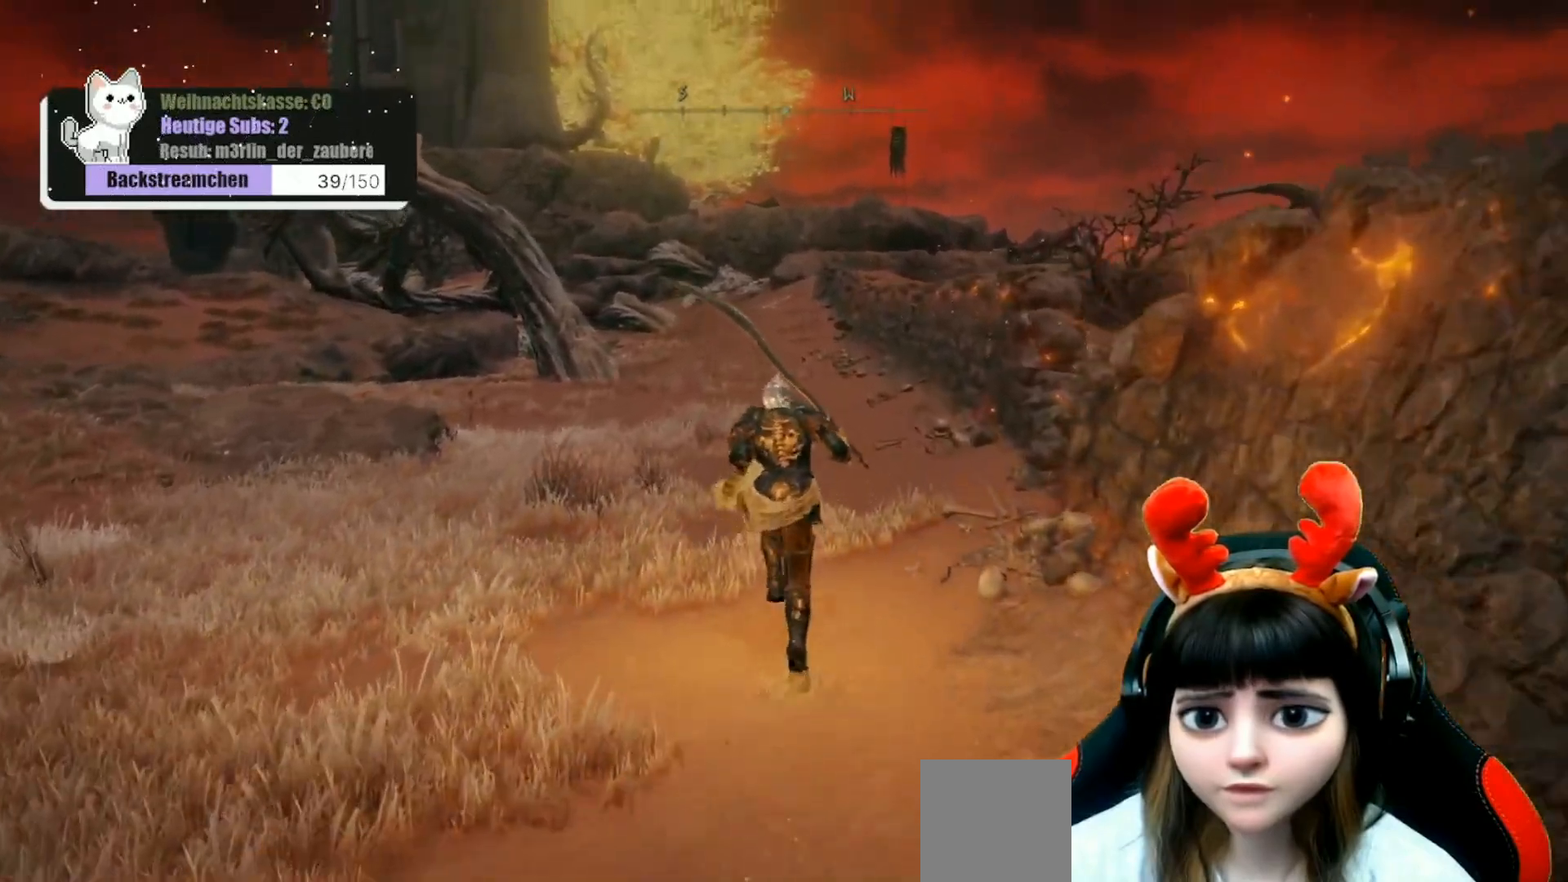
{"buttons": ["B"], "left_stick": "up", "right_stick": "center", "events": []}
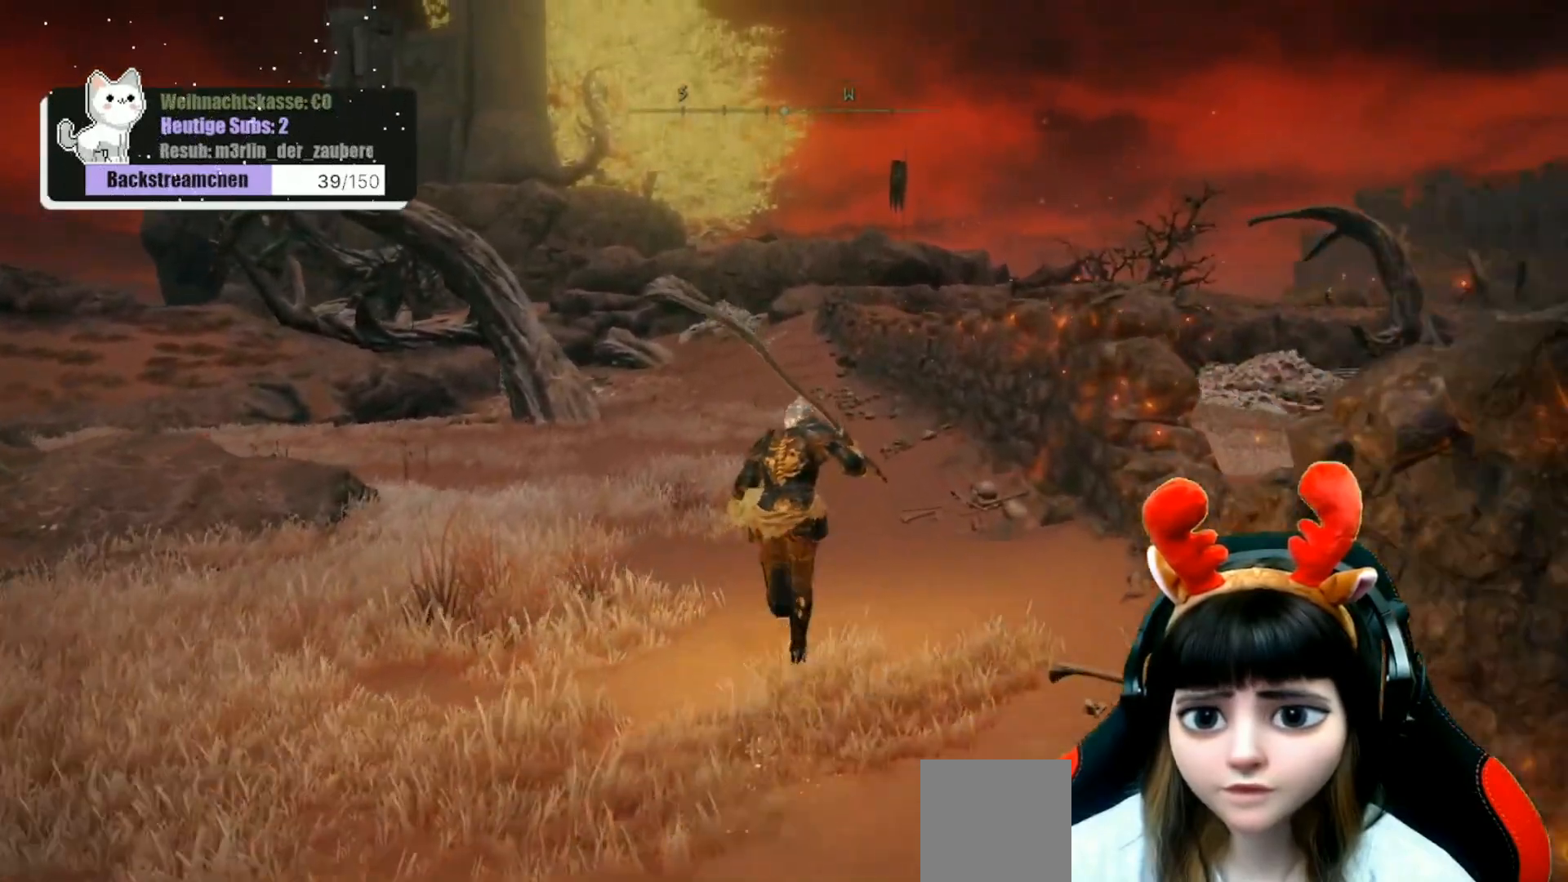
{"buttons": ["B"], "left_stick": "up", "right_stick": "center", "events": []}
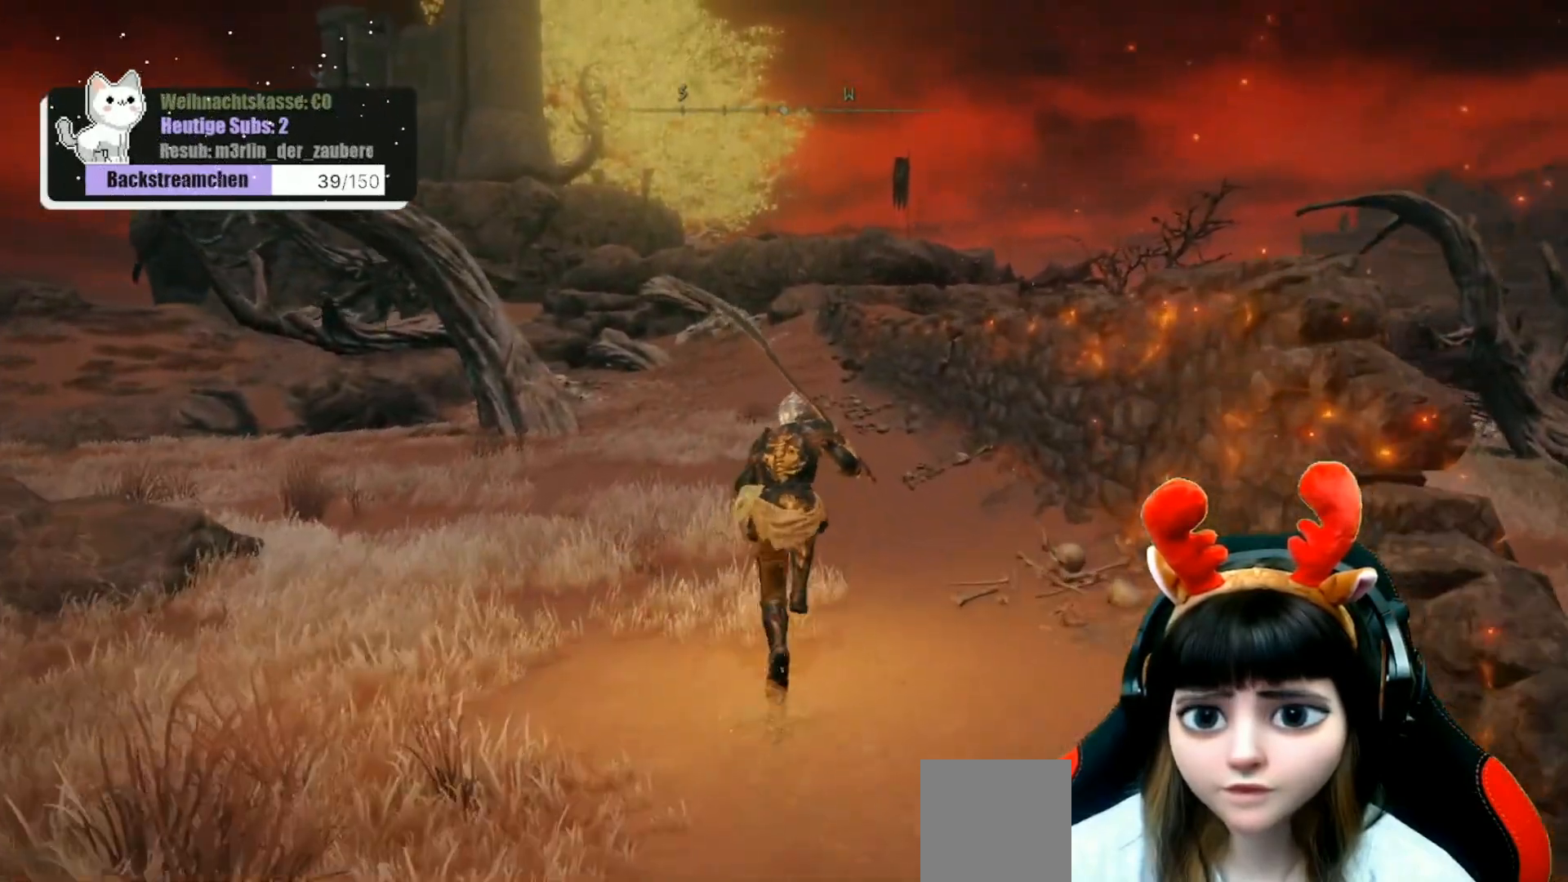
{"buttons": ["B"], "left_stick": "up", "right_stick": "center", "events": []}
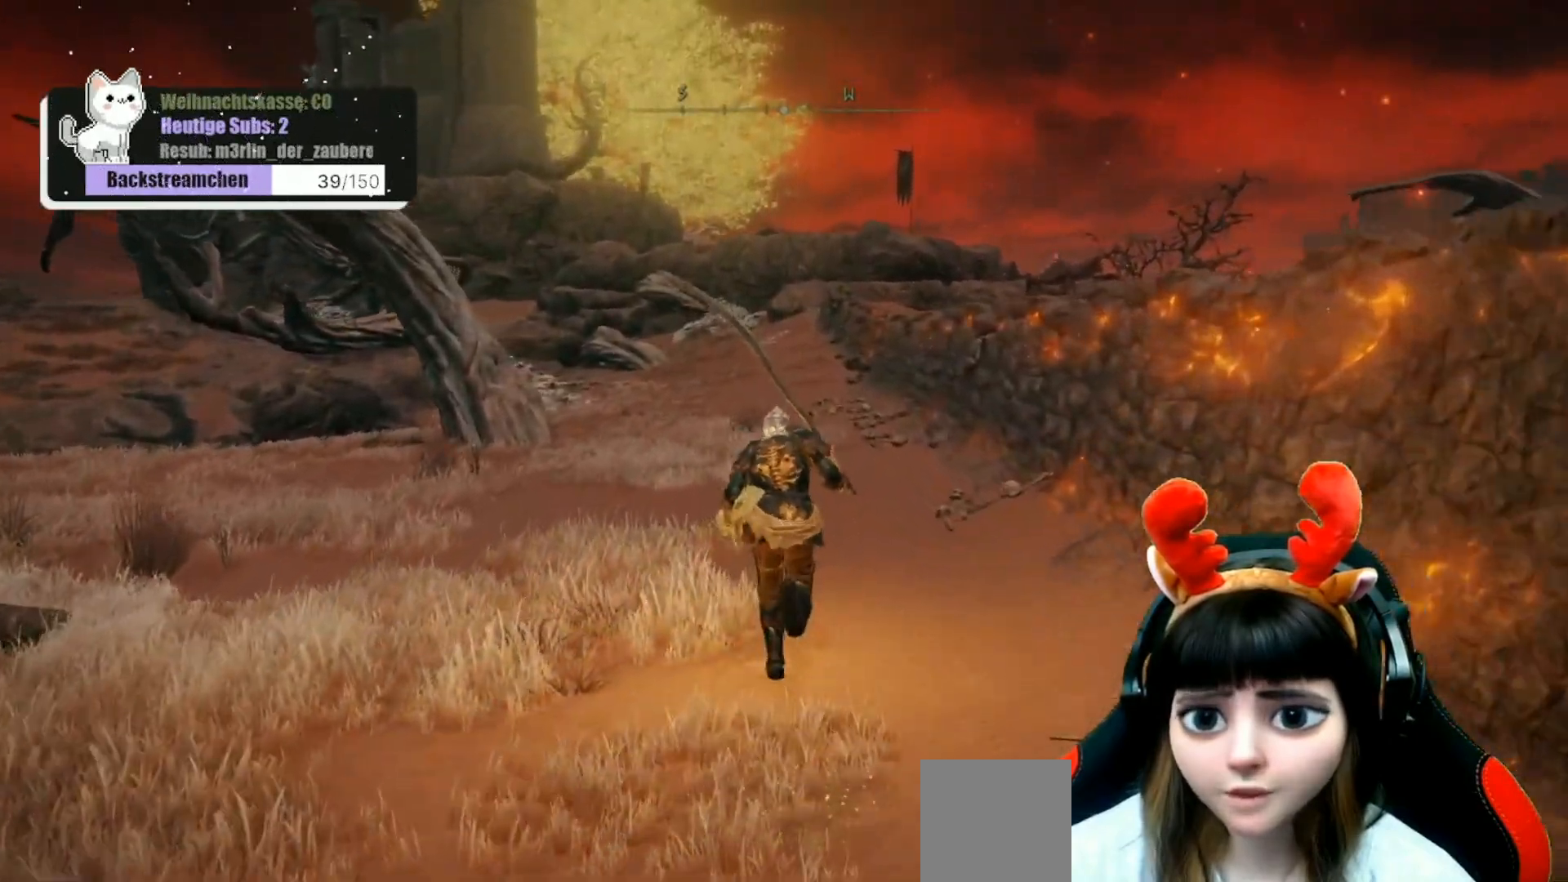
{"buttons": [], "left_stick": "up", "right_stick": "center", "events": [[217, "B", "up"]]}
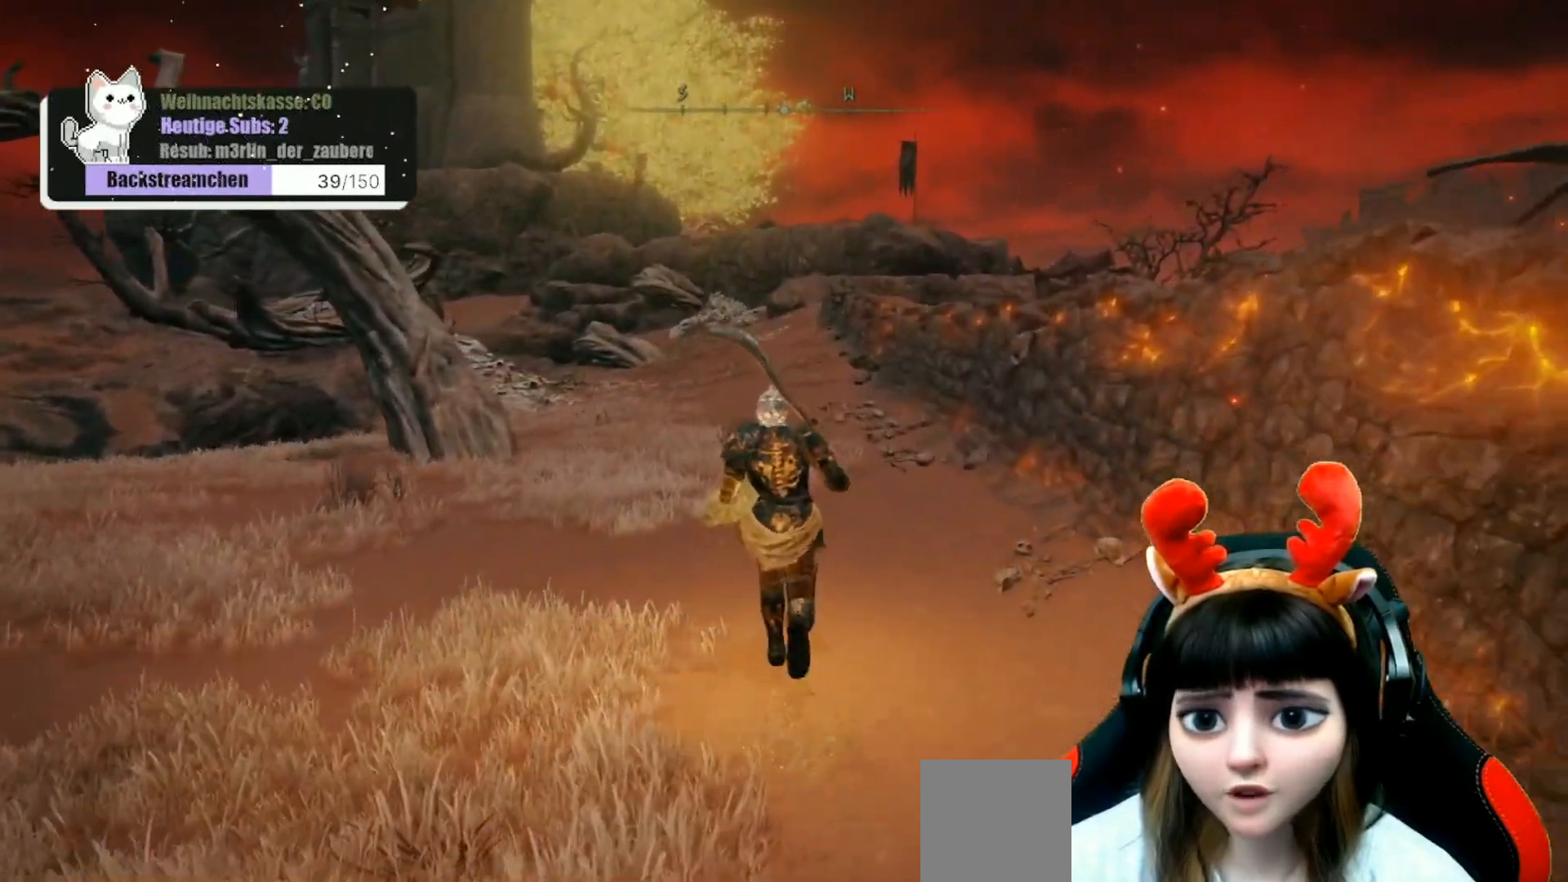
{"buttons": [], "left_stick": "up", "right_stick": "up-left", "events": [[50, "right_stick", "up-left"]]}
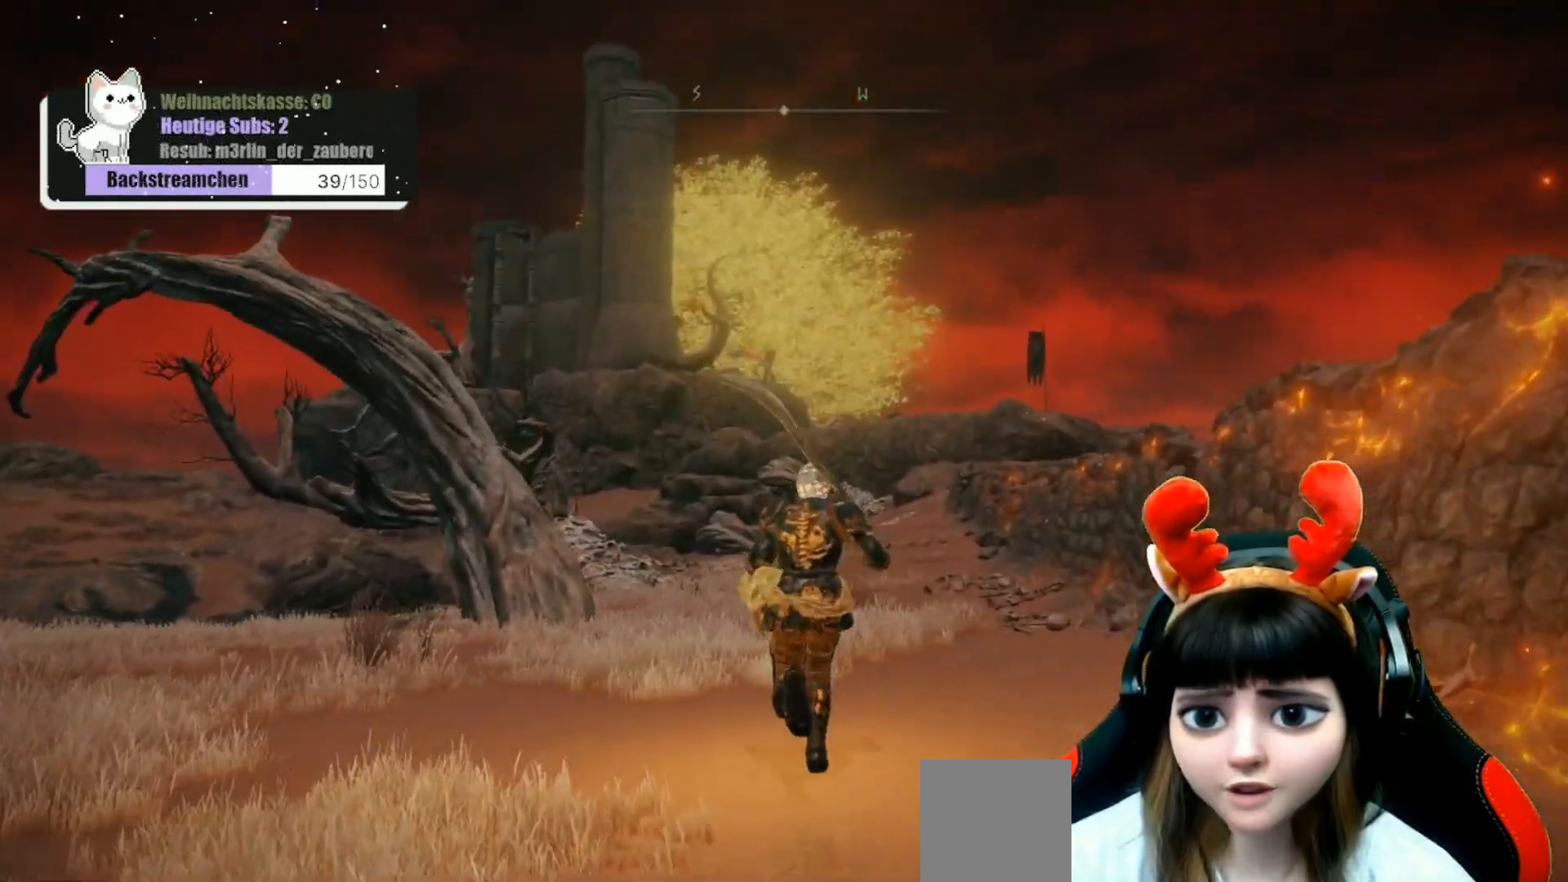
{"buttons": [], "left_stick": "up", "right_stick": "center", "events": [[133, "right_stick", "up"], [417, "right_stick", "center"]]}
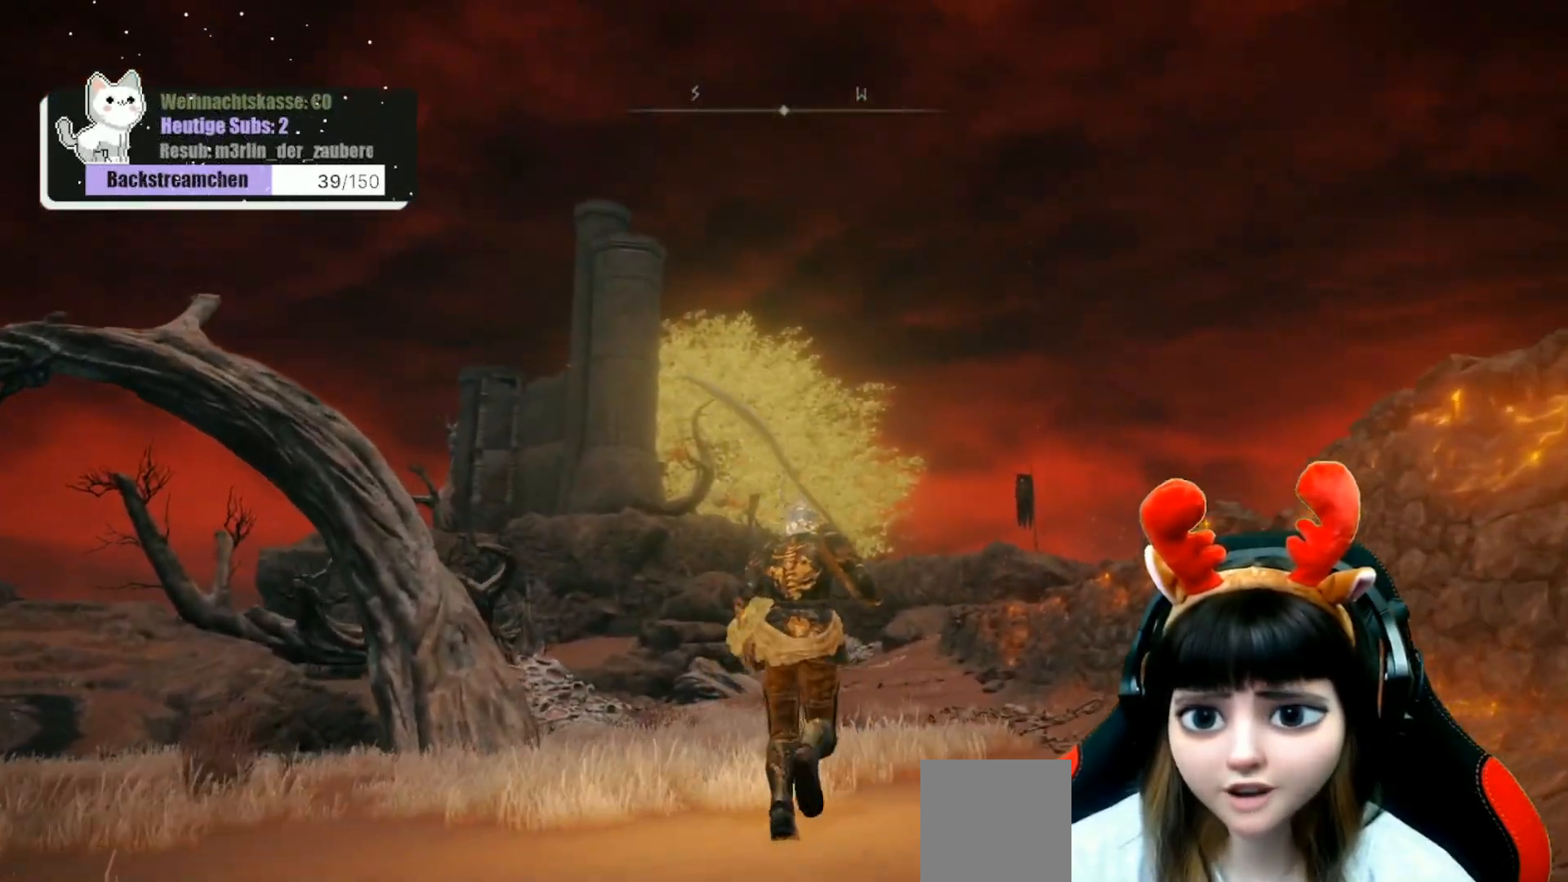
{"buttons": [], "left_stick": "up", "right_stick": "down", "events": [[350, "right_stick", "down"]]}
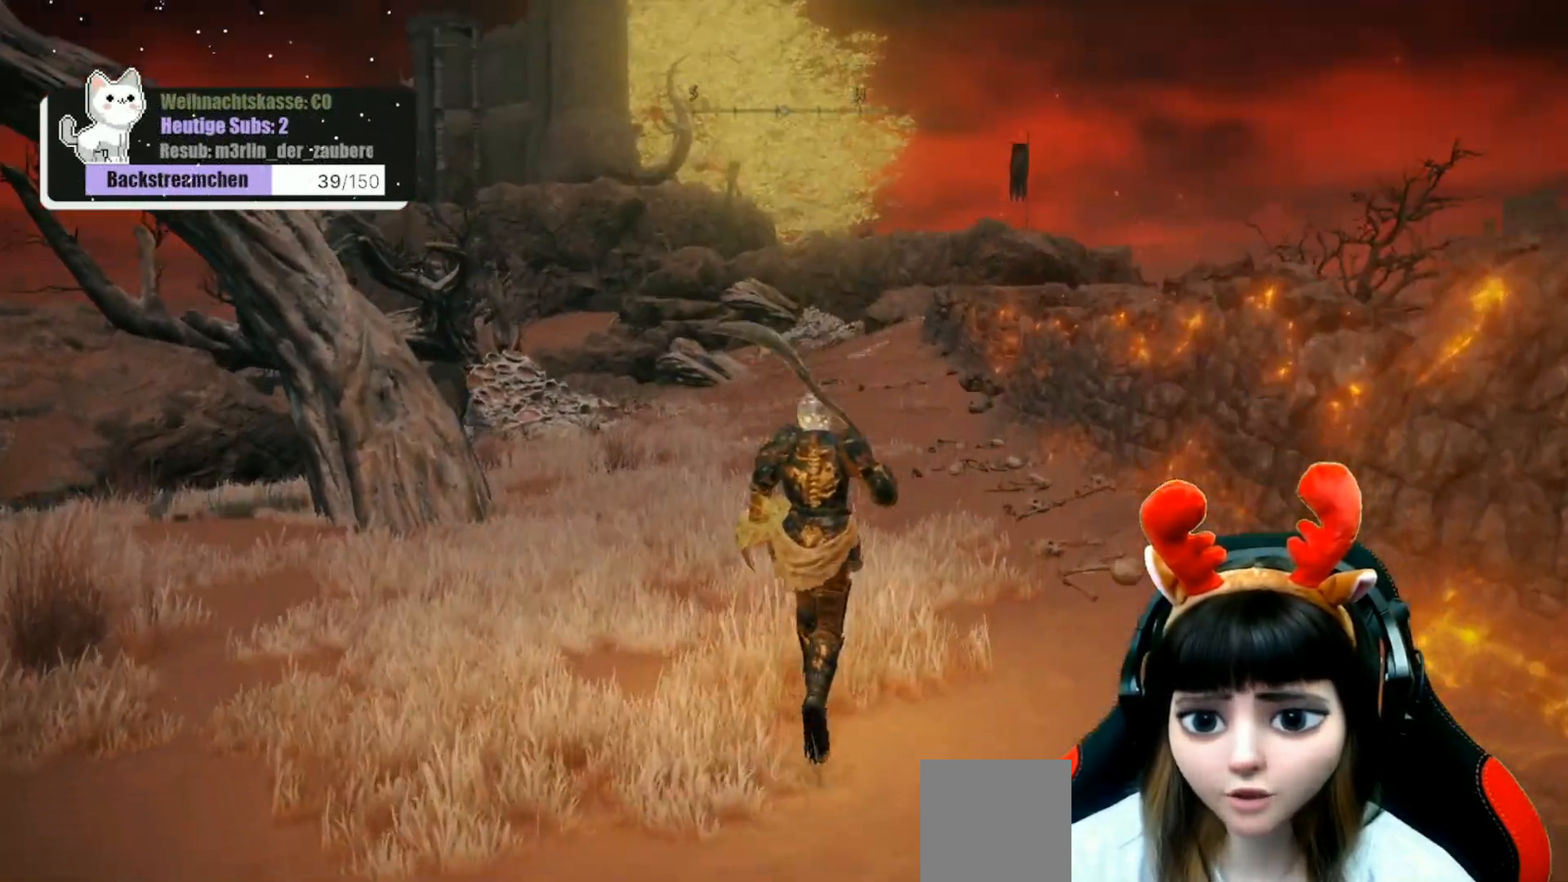
{"buttons": [], "left_stick": "up", "right_stick": "center", "events": [[33, "right_stick", "center"]]}
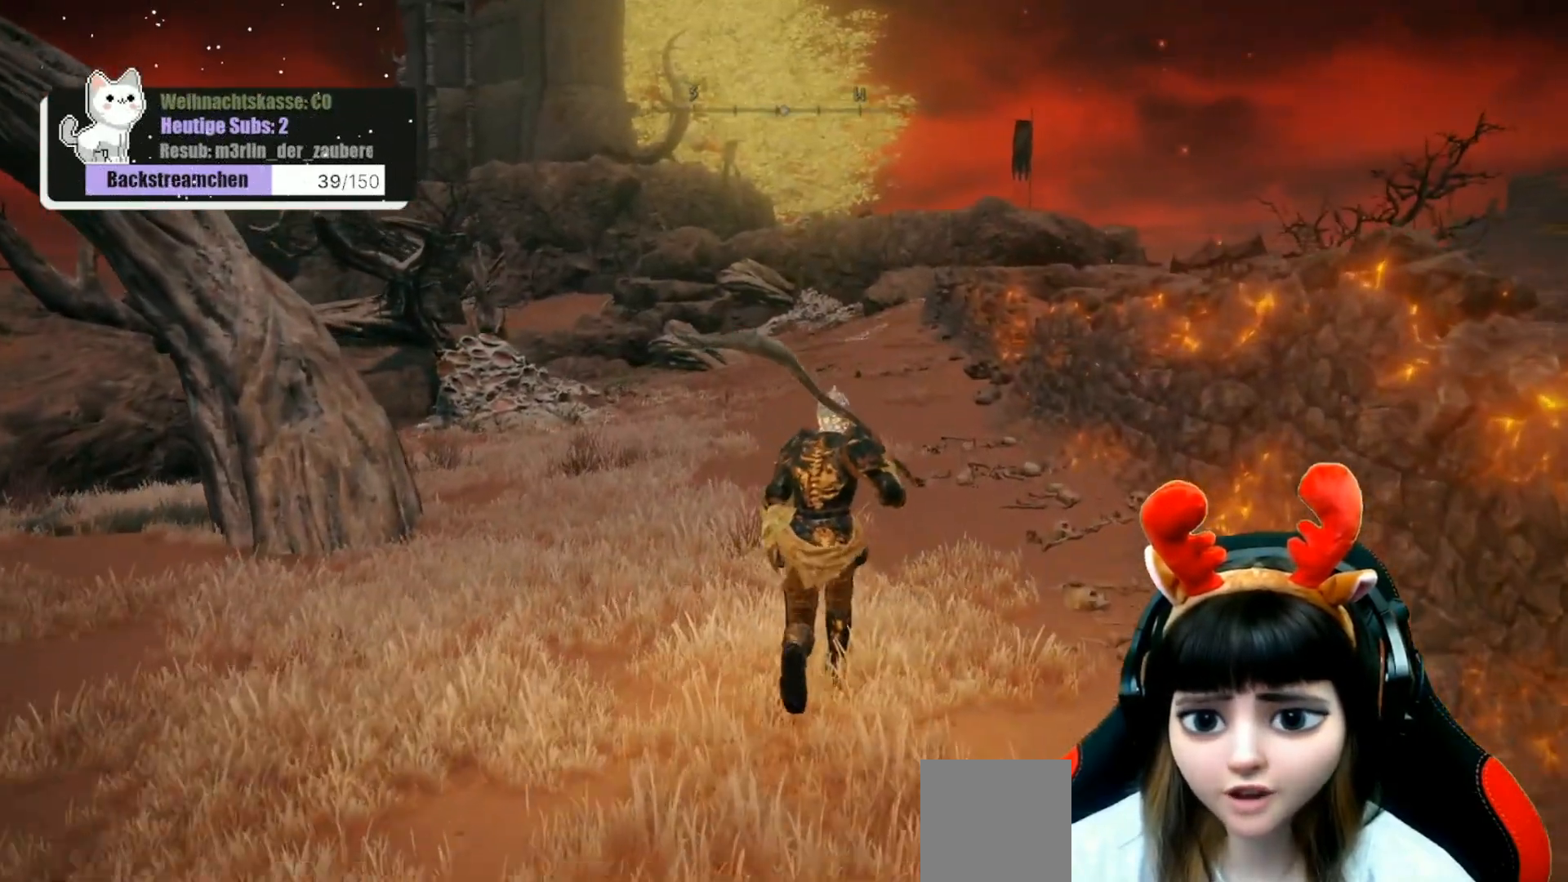
{"buttons": ["B"], "left_stick": "up", "right_stick": "center", "events": [[217, "B", "down"]]}
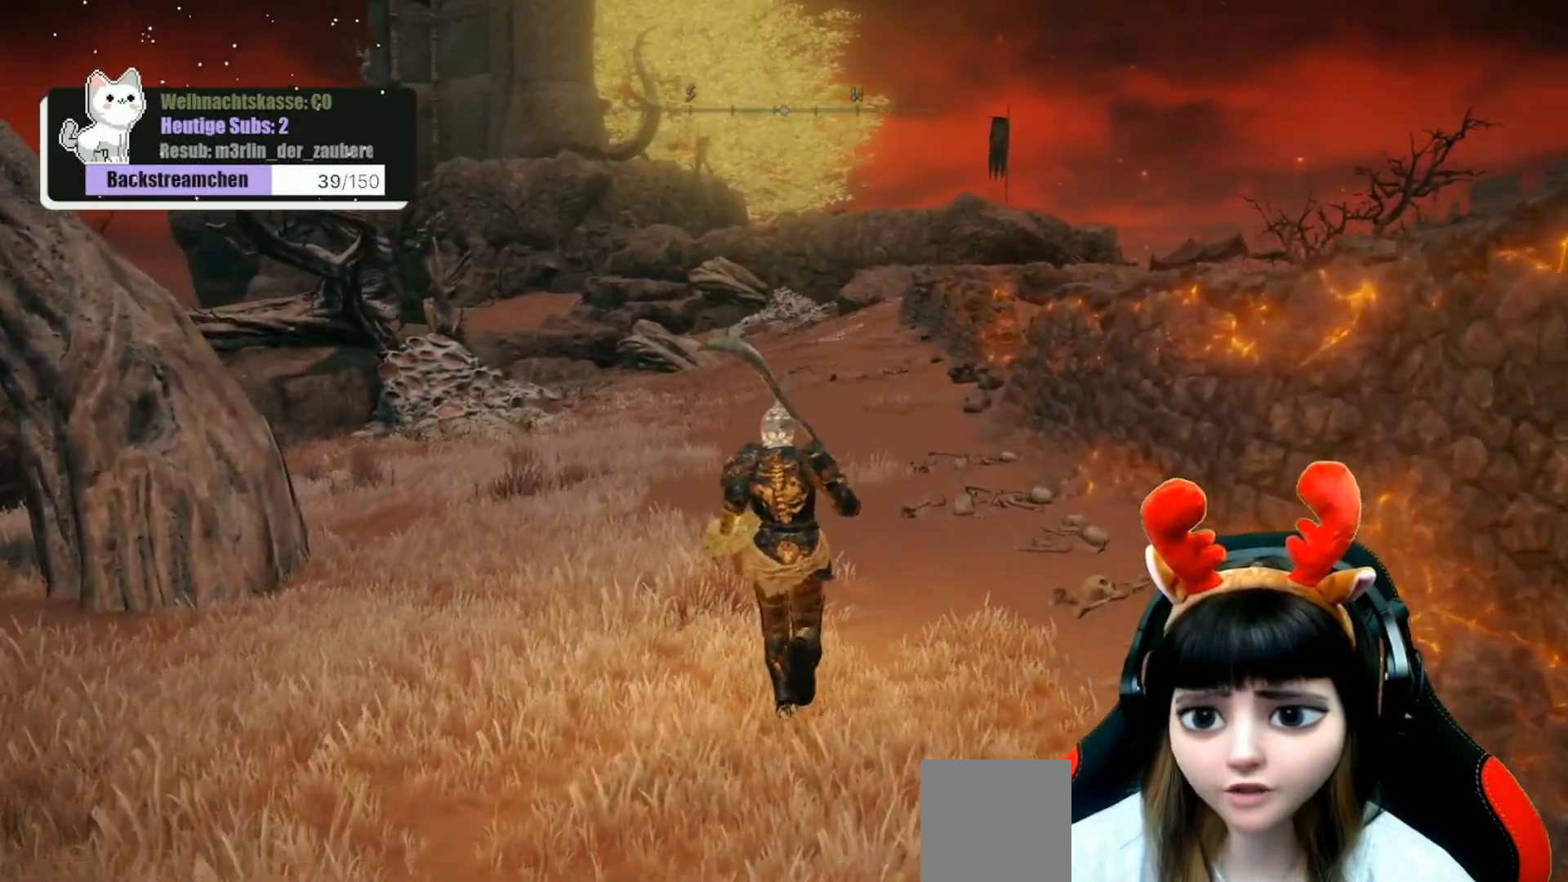
{"buttons": ["B"], "left_stick": "up", "right_stick": "center", "events": []}
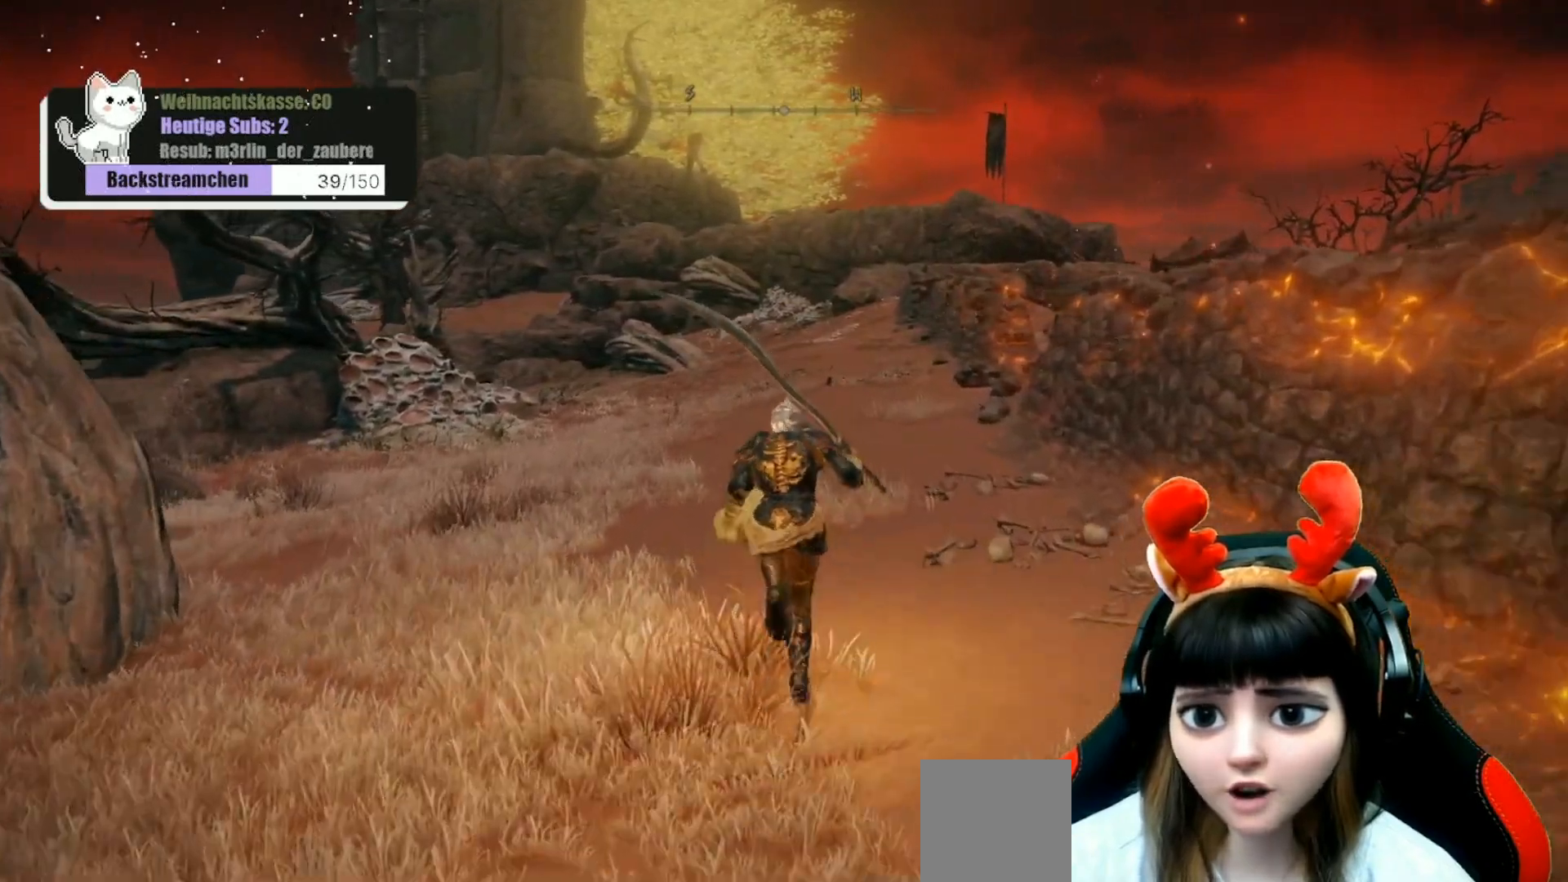
{"buttons": ["B"], "left_stick": "up", "right_stick": "center", "events": []}
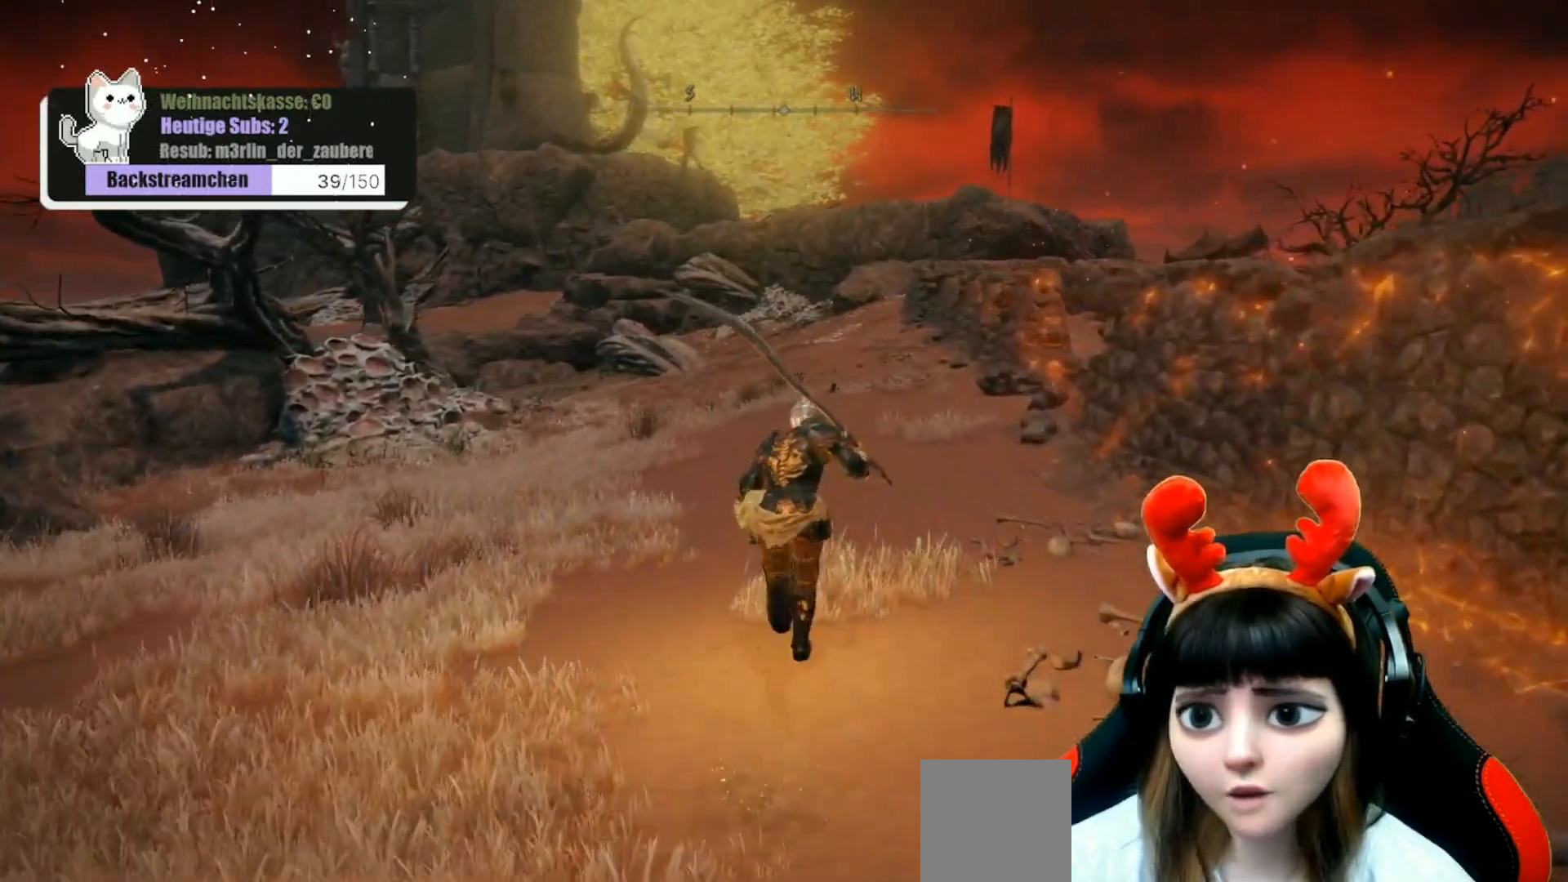
{"buttons": [], "left_stick": "up", "right_stick": "center", "events": [[400, "B", "up"]]}
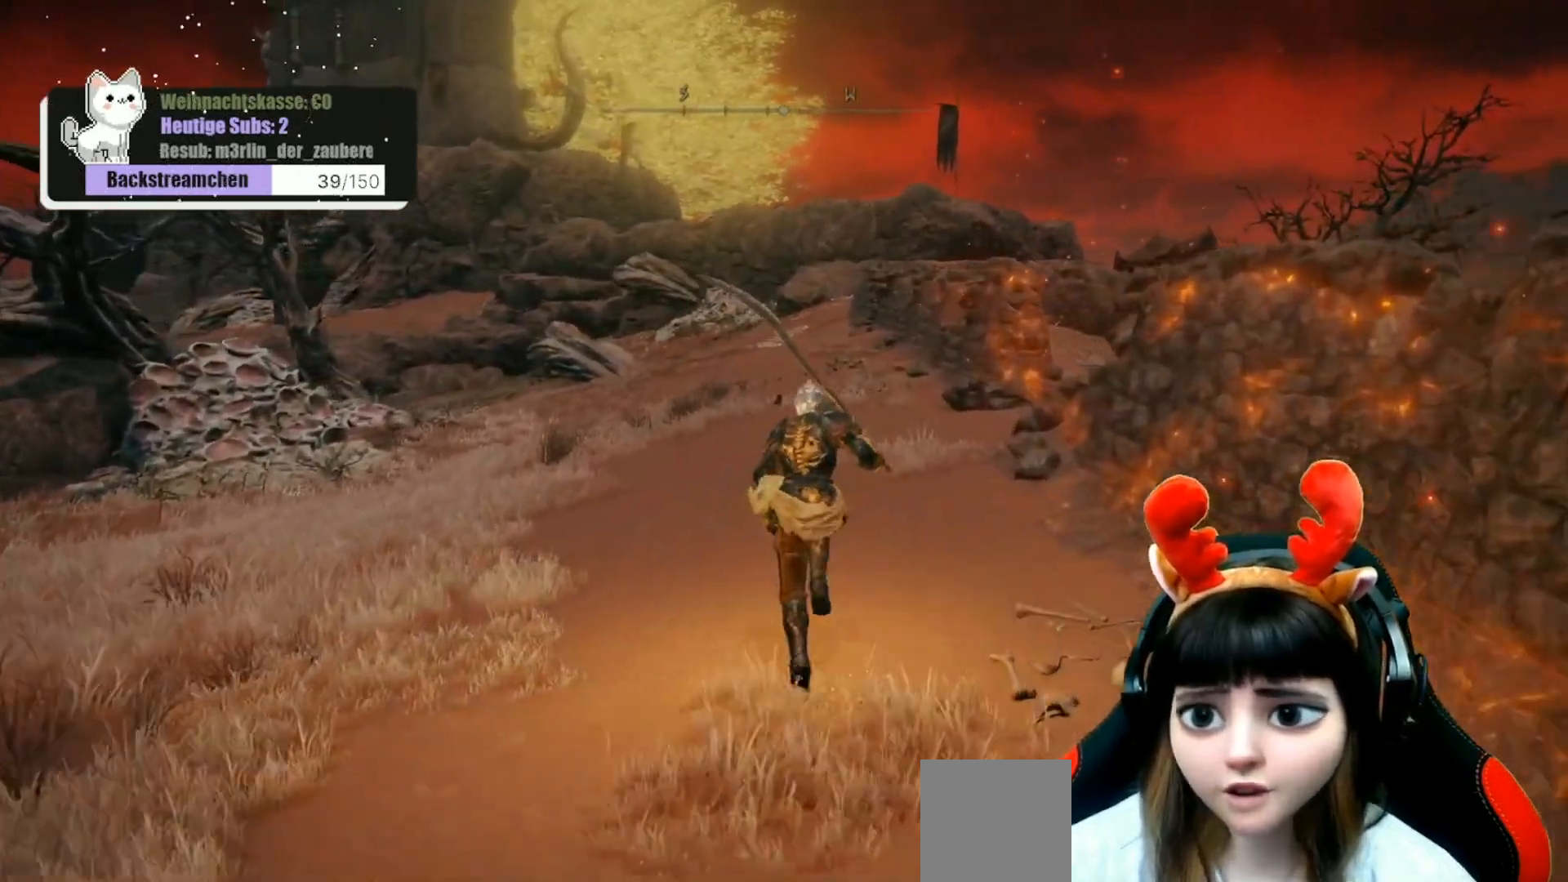
{"buttons": [], "left_stick": "up", "right_stick": "center", "events": [[267, "right_stick", "down-right"], [417, "right_stick", "center"]]}
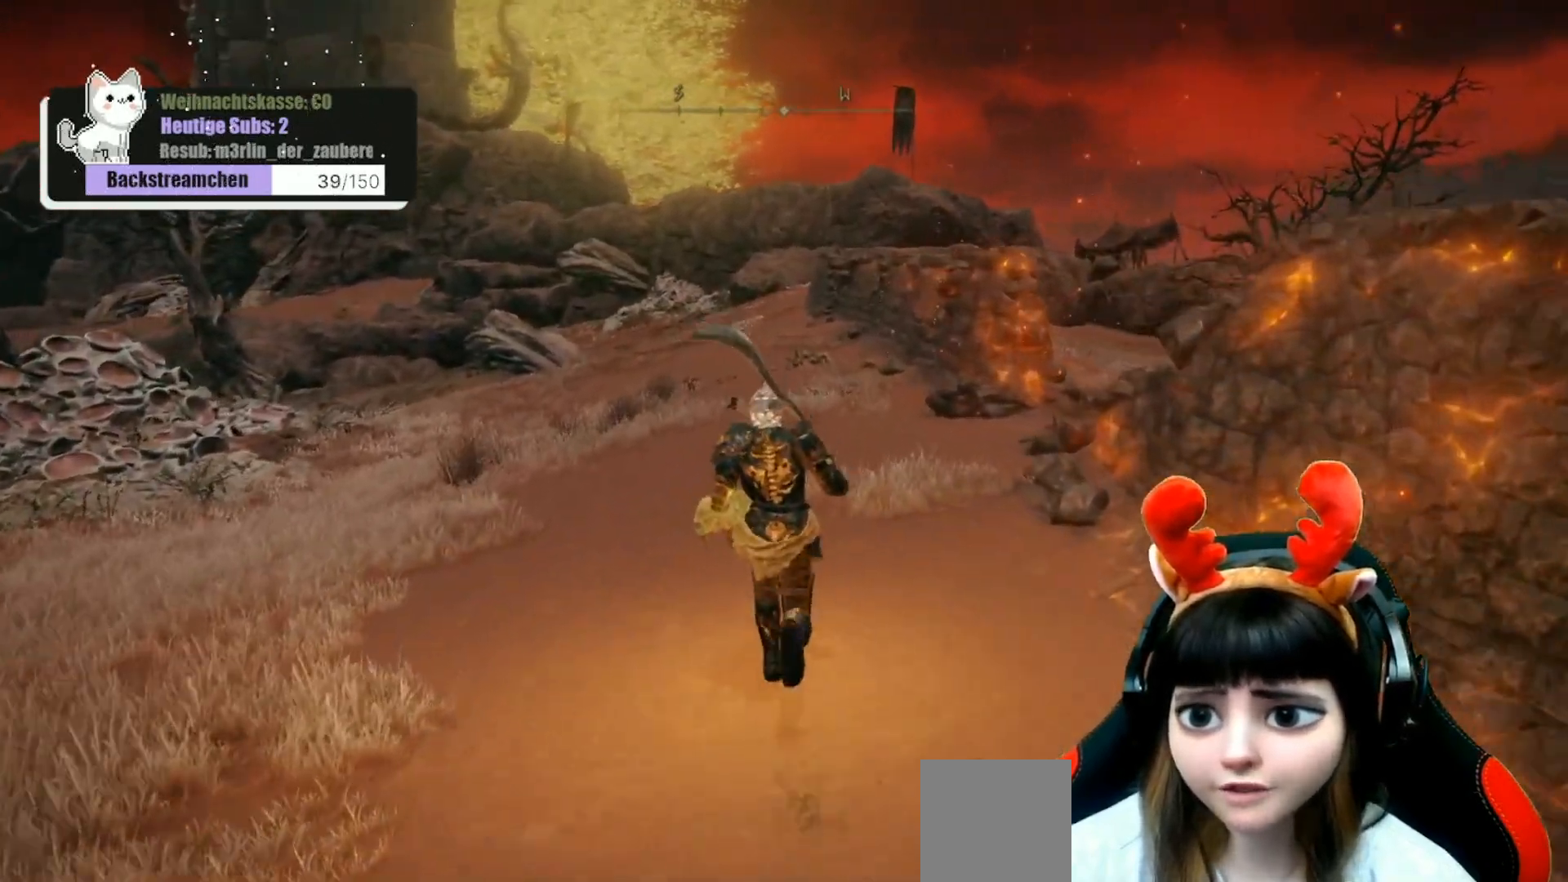
{"buttons": [], "left_stick": "up", "right_stick": "center", "events": []}